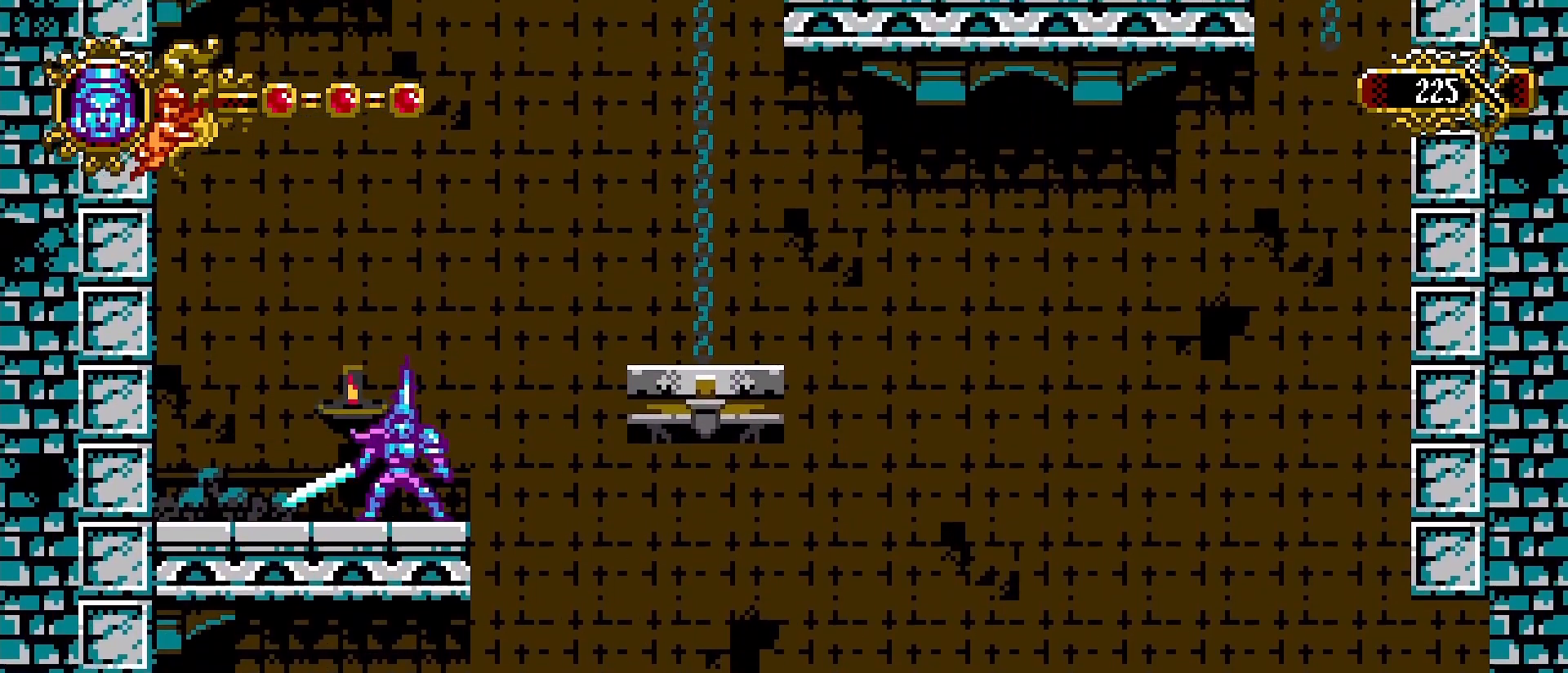
Gameplay with a controller (PlayStation layout); each line is a JSON object with the inputs held at the frame after it (dt_ms = milliseconds from this image to that frame). "events" lists button and stick changes between this image and that frame as [ms after this image, input, new state], when the widget could be followed in between.
{"dt_ms": 500, "buttons": [], "left_stick": "right", "right_stick": "center", "events": [[200, "CROSS", "down"], [500, "CROSS", "up"]]}
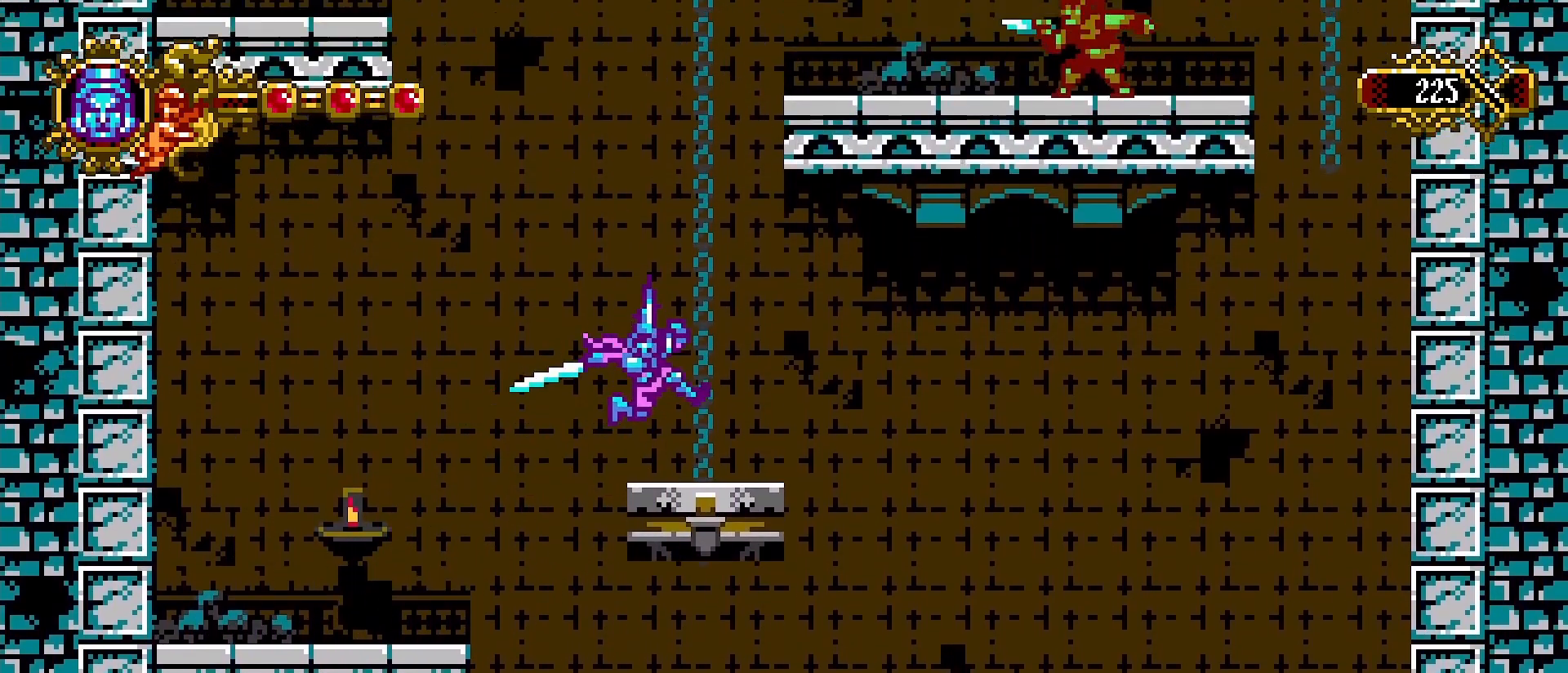
{"dt_ms": 500, "buttons": [], "left_stick": "center", "right_stick": "center", "events": [[100, "left_stick", "center"], [467, "DPAD_DOWN", "down"], [500, "DPAD_DOWN", "up"]]}
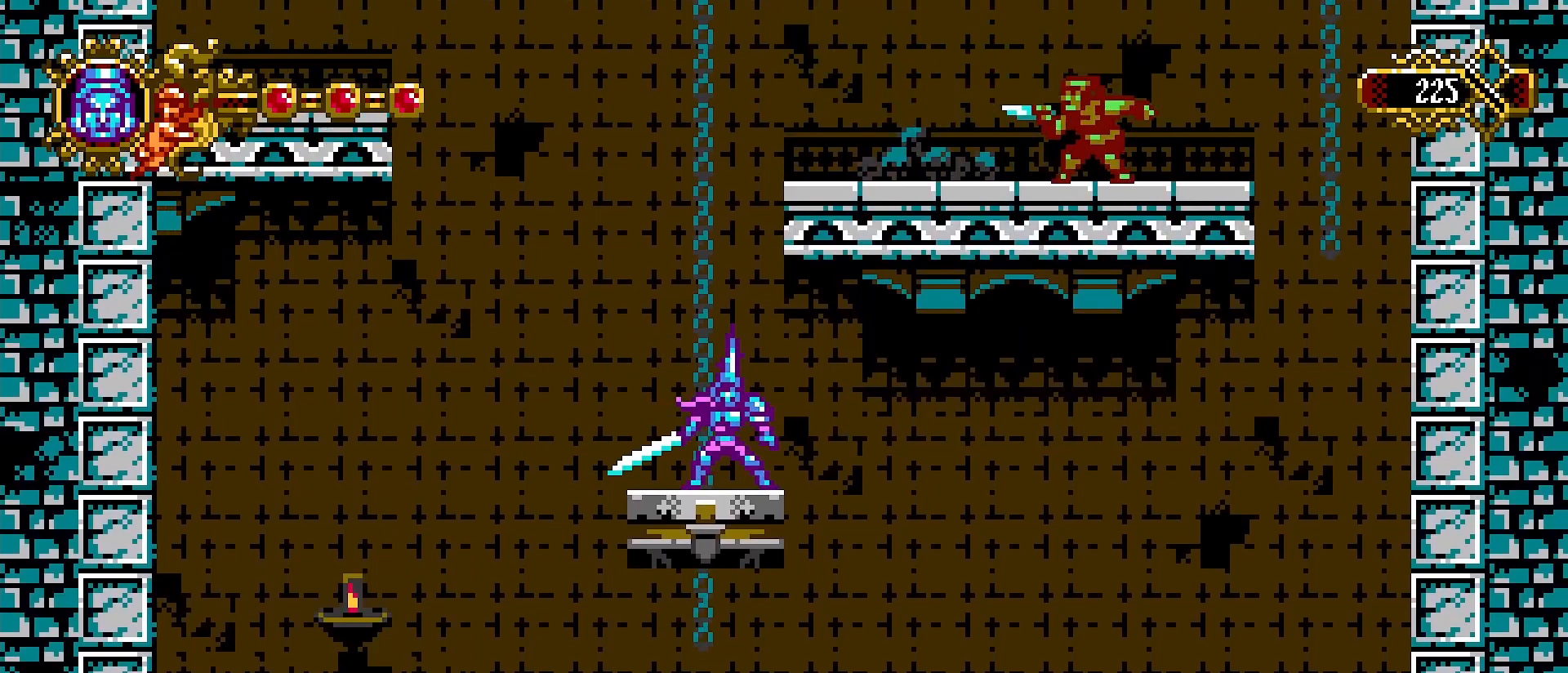
{"dt_ms": 500, "buttons": [], "left_stick": "center", "right_stick": "center", "events": [[67, "L1", "down"], [100, "DPAD_DOWN", "down"], [200, "DPAD_DOWN", "up"], [200, "L2", "down"], [267, "DPAD_DOWN", "down"], [267, "L1", "up"], [267, "L2", "up"], [333, "DPAD_DOWN", "up"], [400, "DPAD_DOWN", "down"], [467, "DPAD_DOWN", "up"]]}
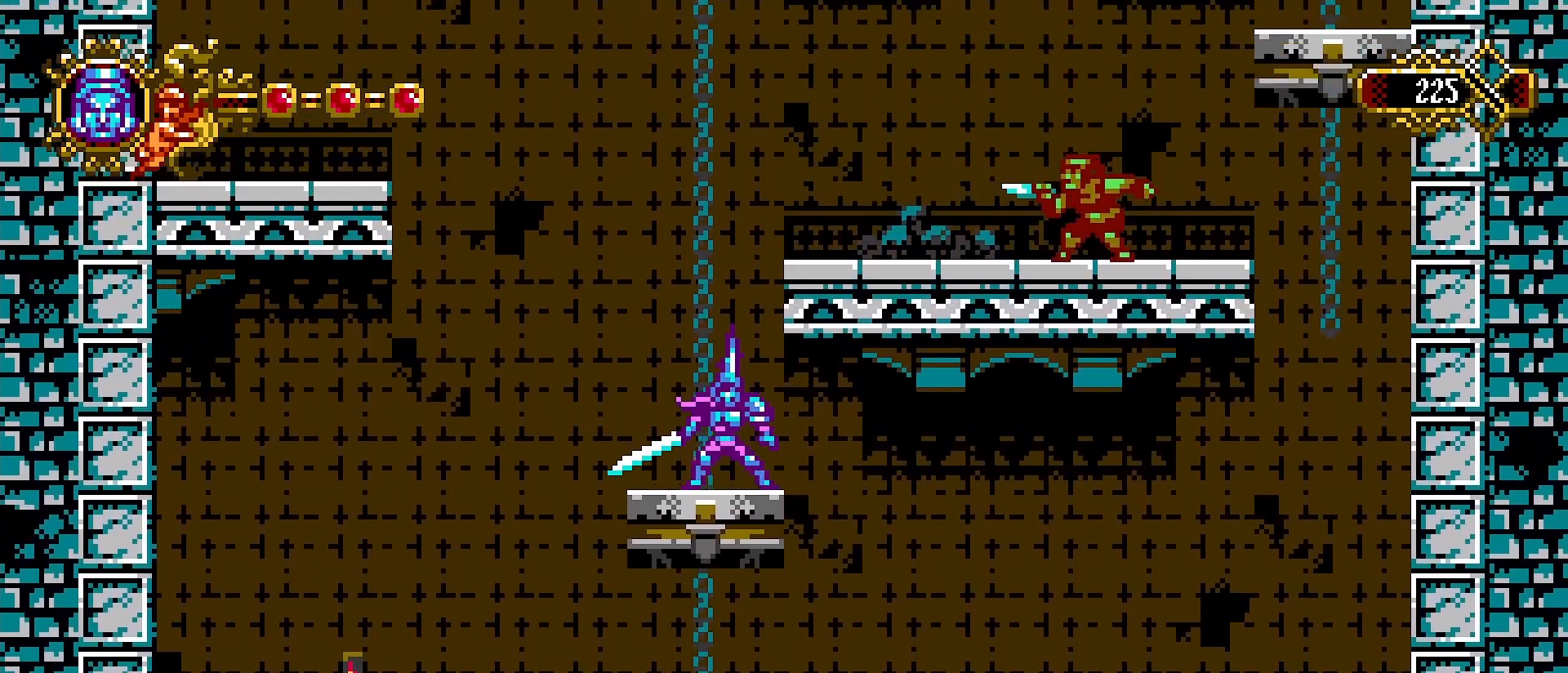
{"dt_ms": 500, "buttons": [], "left_stick": "center", "right_stick": "center", "events": [[33, "DPAD_DOWN", "down"], [67, "L1", "down"], [133, "DPAD_DOWN", "up"], [200, "DPAD_DOWN", "down"], [200, "L1", "up"], [300, "DPAD_DOWN", "up"], [367, "DPAD_DOWN", "down"], [433, "DPAD_DOWN", "up"]]}
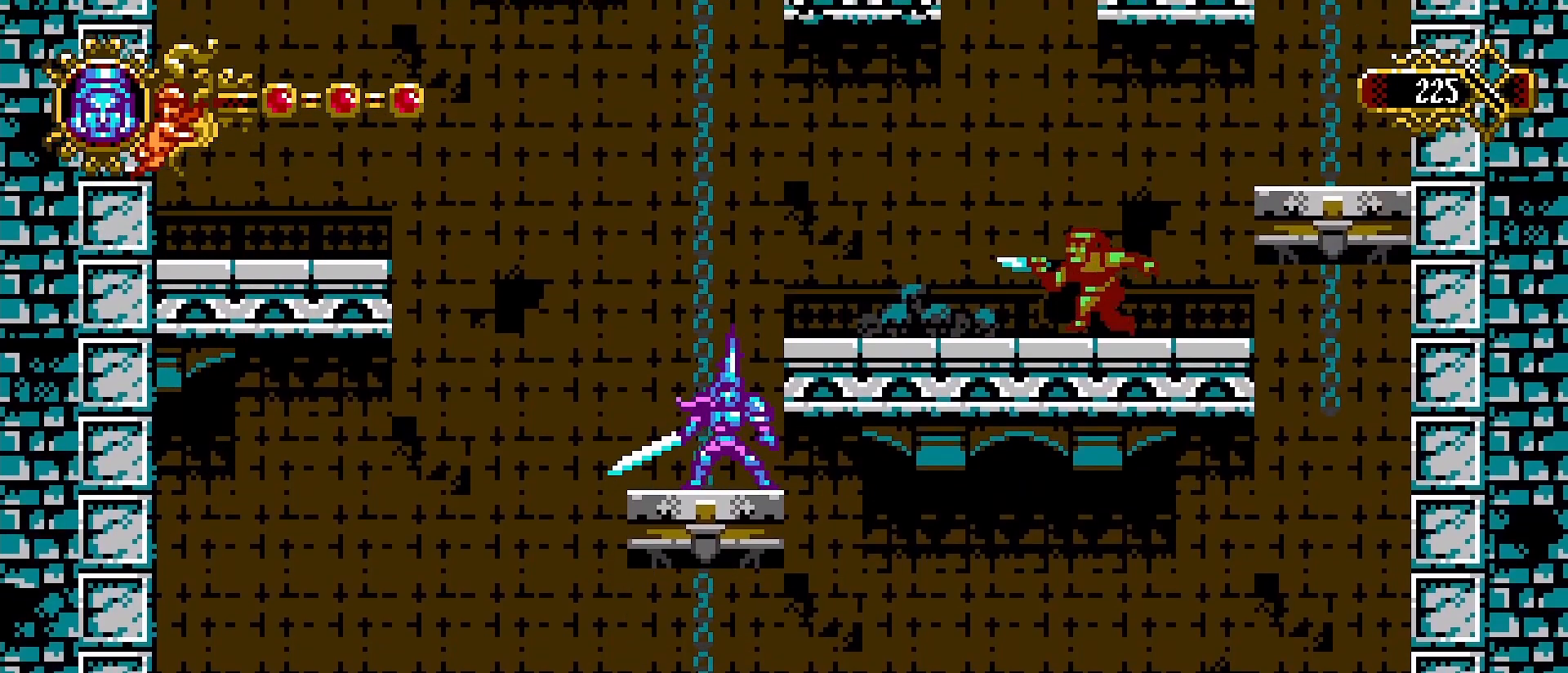
{"dt_ms": 500, "buttons": ["SQUARE", "L1"], "left_stick": "center", "right_stick": "center", "events": [[33, "DPAD_DOWN", "down"], [67, "L1", "down"], [100, "DPAD_DOWN", "up"], [200, "CROSS", "down"], [200, "L2", "down"], [267, "L1", "up"], [267, "L2", "up"], [267, "left_stick", "right"], [333, "CROSS", "up"], [433, "SQUARE", "down"], [433, "left_stick", "center"], [500, "L1", "down"]]}
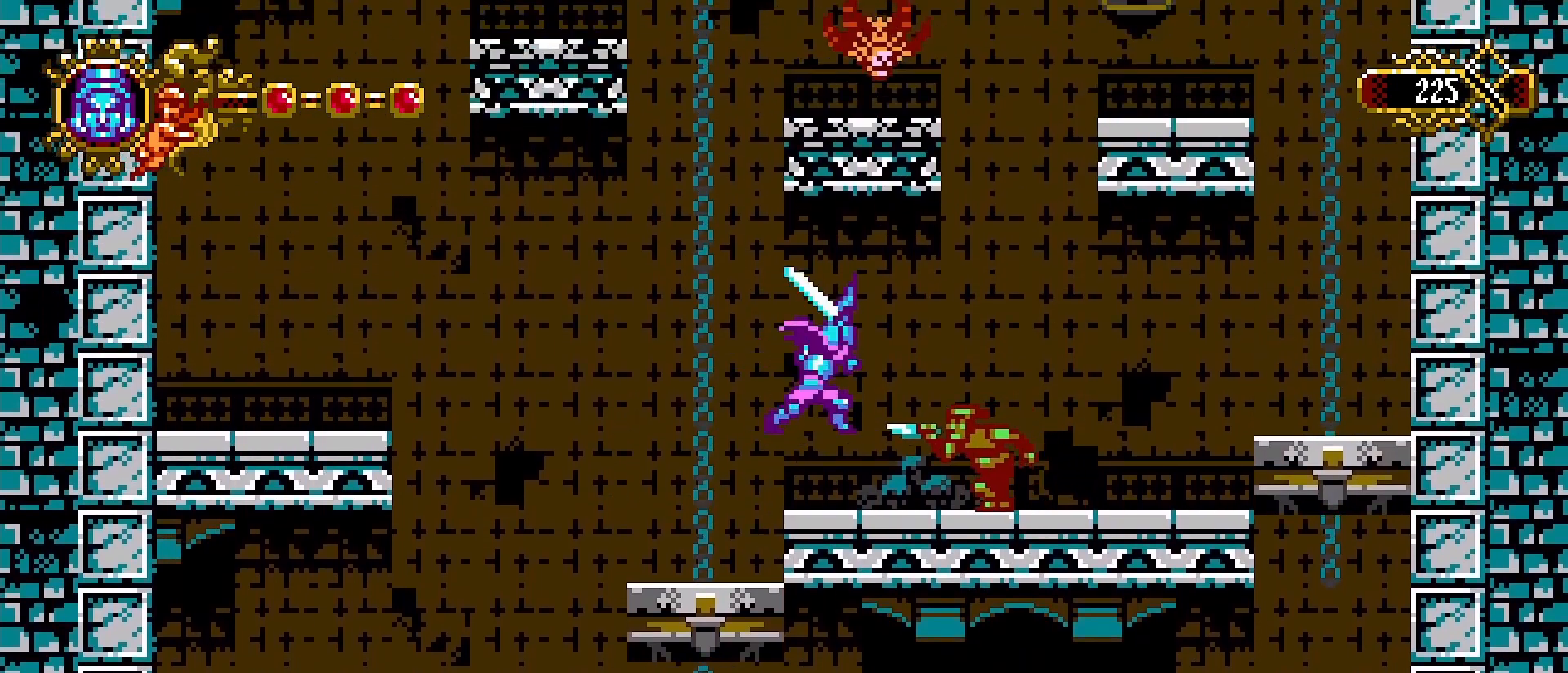
{"dt_ms": 500, "buttons": ["L1", "L2"], "left_stick": "right", "right_stick": "center", "events": [[33, "L2", "down"], [33, "SQUARE", "up"], [200, "L1", "up"], [200, "L2", "up"], [400, "L1", "down"], [400, "L2", "down"], [467, "left_stick", "right"]]}
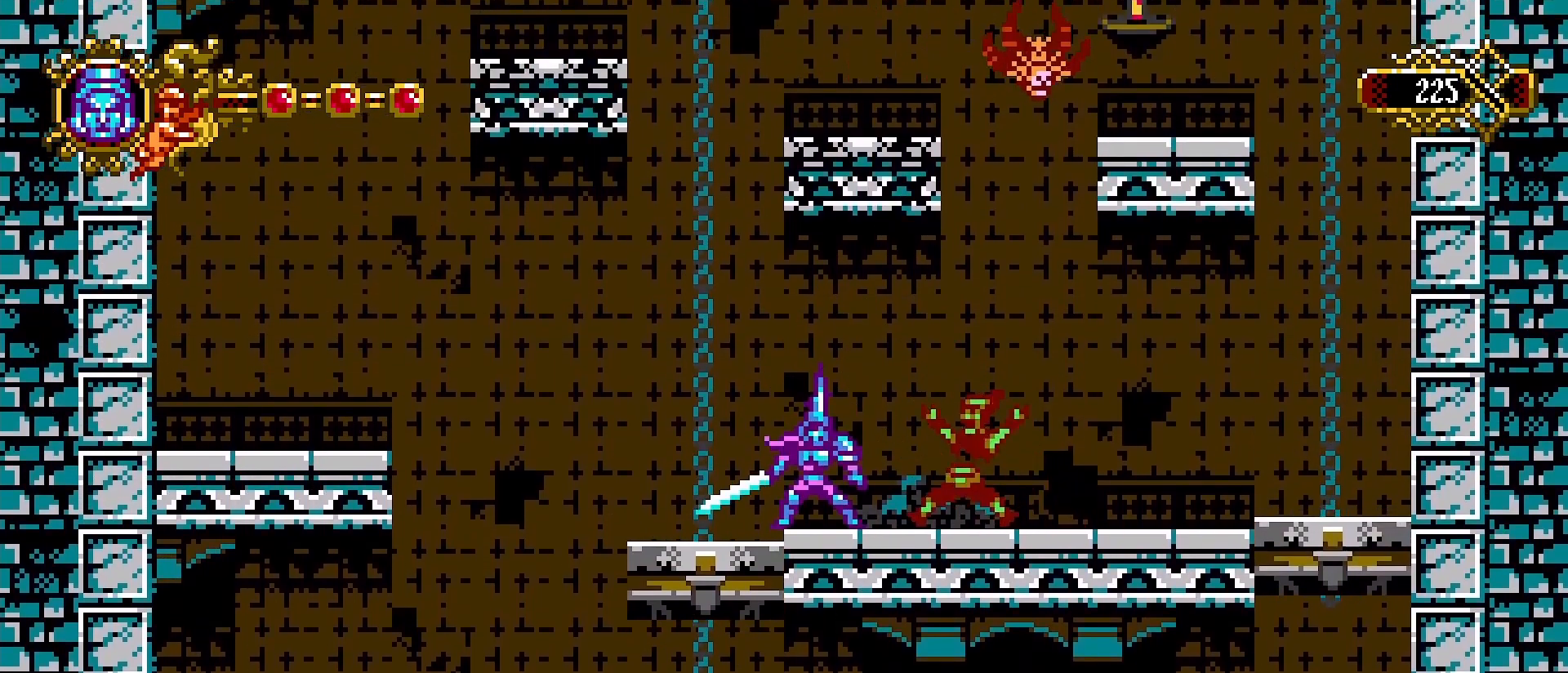
{"dt_ms": 1000, "buttons": ["SQUARE"], "left_stick": "right", "right_stick": "center"}
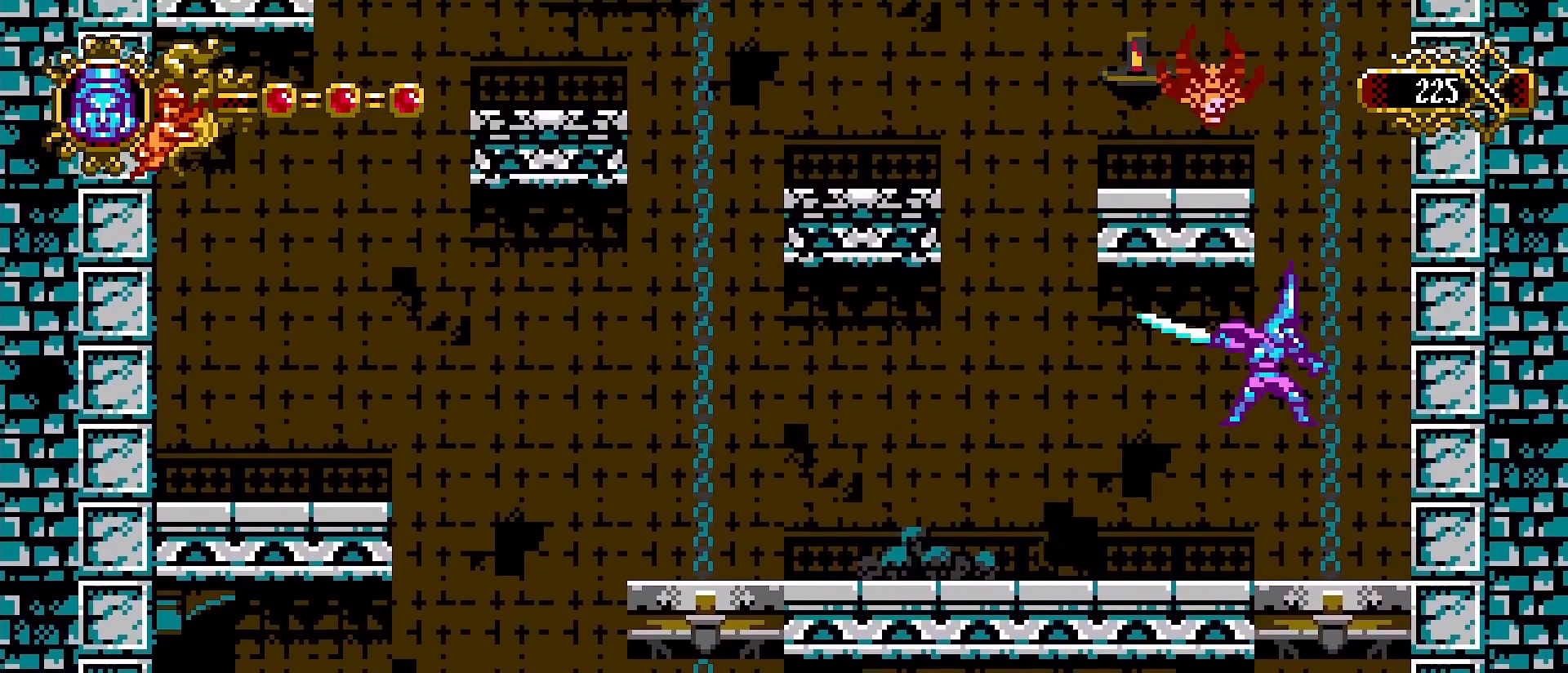
{"dt_ms": 500, "buttons": ["L1"], "left_stick": "left", "right_stick": "center", "events": [[33, "L1", "down"], [100, "L1", "up"], [100, "SQUARE", "up"], [167, "SQUARE", "down"], [200, "left_stick", "center"], [233, "L1", "down"], [233, "SQUARE", "up"], [300, "SQUARE", "down"], [333, "L1", "up"], [400, "SQUARE", "up"], [400, "left_stick", "left"], [500, "L1", "down"]]}
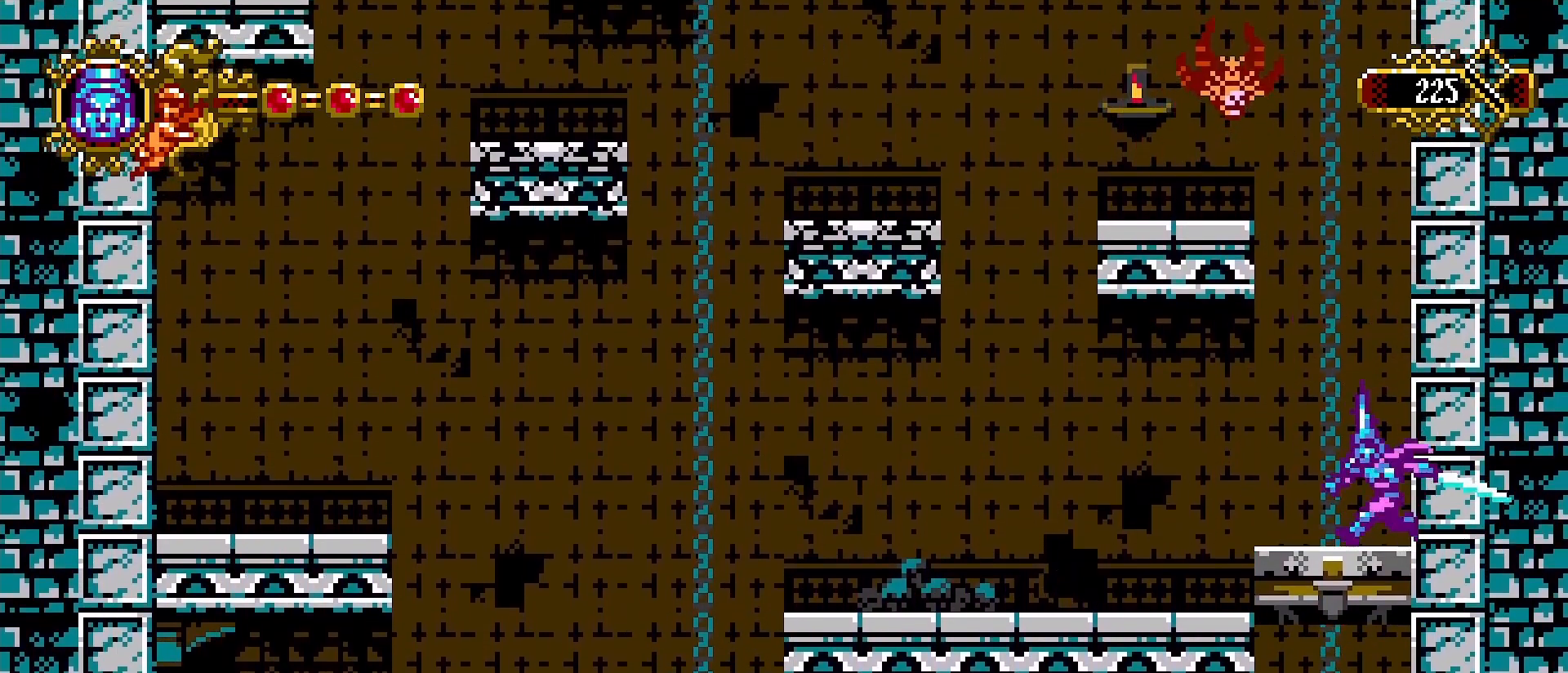
{"dt_ms": 500, "buttons": [], "left_stick": "center", "right_stick": "center", "events": [[33, "L2", "down"], [33, "left_stick", "center"], [100, "L1", "up"], [167, "L1", "down"], [267, "L2", "up"], [300, "L1", "up"]]}
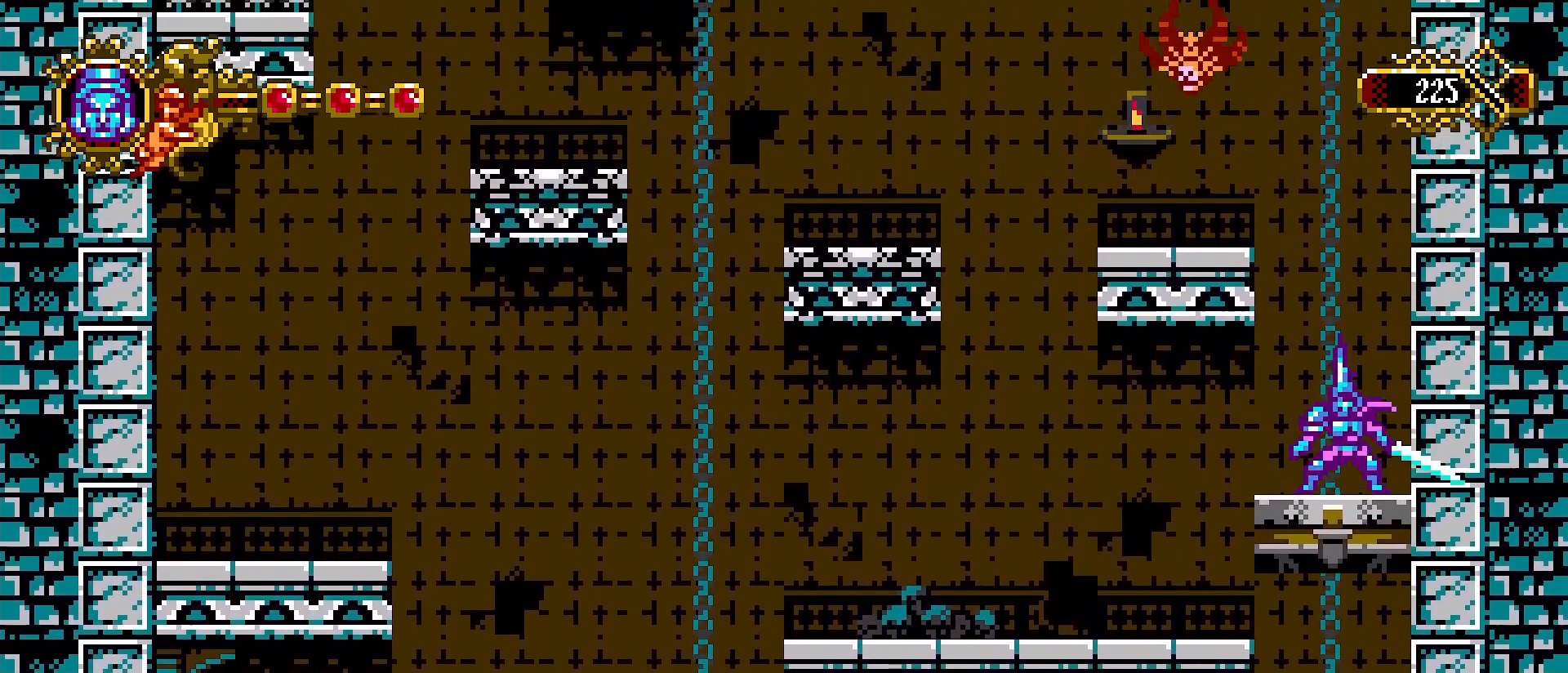
{"dt_ms": 500, "buttons": [], "left_stick": "center", "right_stick": "center", "events": [[33, "L1", "down"], [267, "L2", "down"], [367, "L1", "up"], [367, "L2", "up"]]}
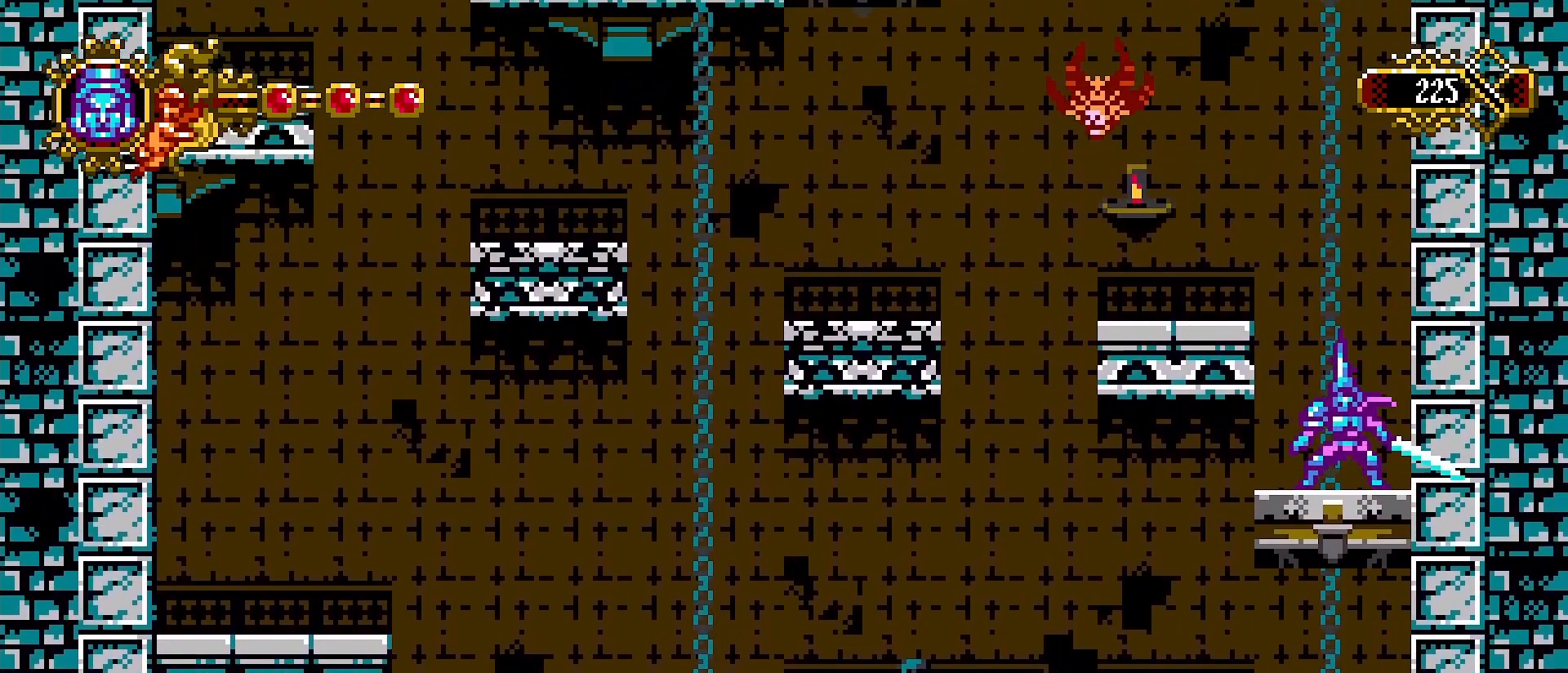
{"dt_ms": 500, "buttons": ["CROSS"], "left_stick": "left", "right_stick": "center", "events": [[133, "L1", "down"], [200, "CROSS", "down"], [300, "left_stick", "left"], [433, "L1", "up"]]}
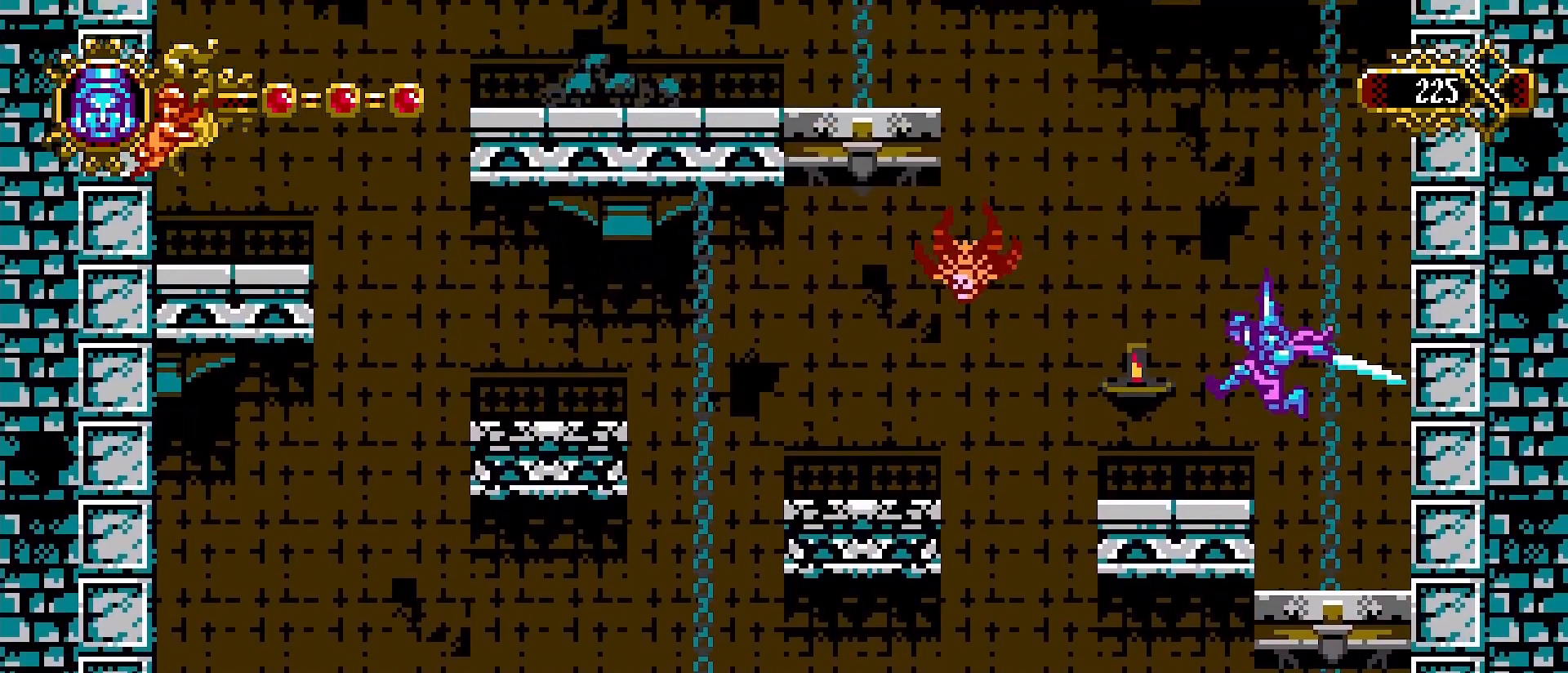
{"dt_ms": 500, "buttons": ["CROSS", "SQUARE", "L1"], "left_stick": "left", "right_stick": "center", "events": [[33, "L1", "down"], [67, "CROSS", "up"], [67, "L2", "down"], [133, "L2", "up"], [200, "L2", "down"], [300, "CROSS", "down"], [367, "L1", "up"], [367, "L2", "up"], [367, "SQUARE", "down"], [467, "L1", "down"]]}
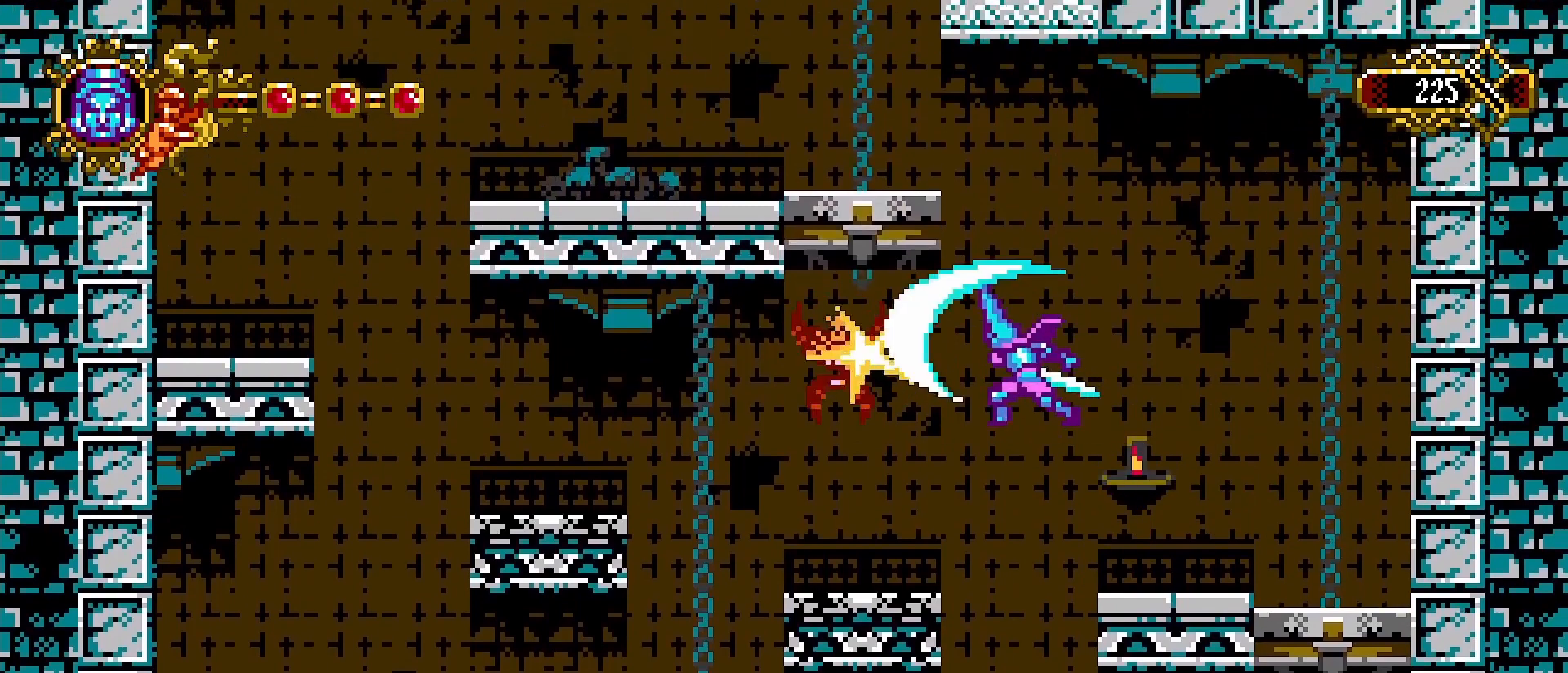
{"dt_ms": 500, "buttons": [], "left_stick": "left", "right_stick": "center", "events": [[133, "L1", "up"], [200, "CROSS", "up"], [200, "SQUARE", "up"], [267, "L1", "down"], [300, "left_stick", "center"], [333, "L2", "down"], [400, "left_stick", "left"], [467, "L1", "up"], [467, "L2", "up"]]}
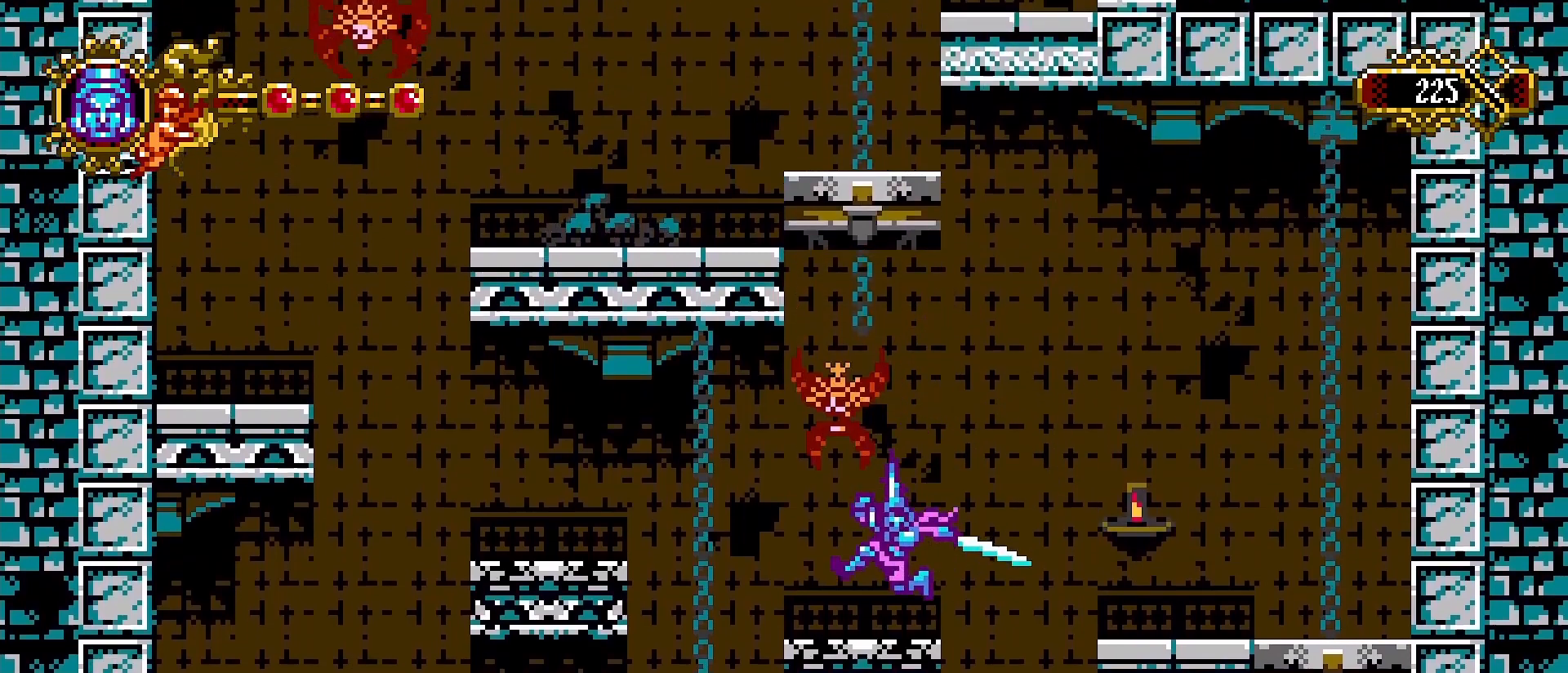
{"dt_ms": 500, "buttons": [], "left_stick": "left", "right_stick": "center", "events": [[67, "L1", "down"], [167, "L1", "up"], [267, "CROSS", "down"], [433, "L1", "down"], [467, "CROSS", "up"], [500, "L1", "up"]]}
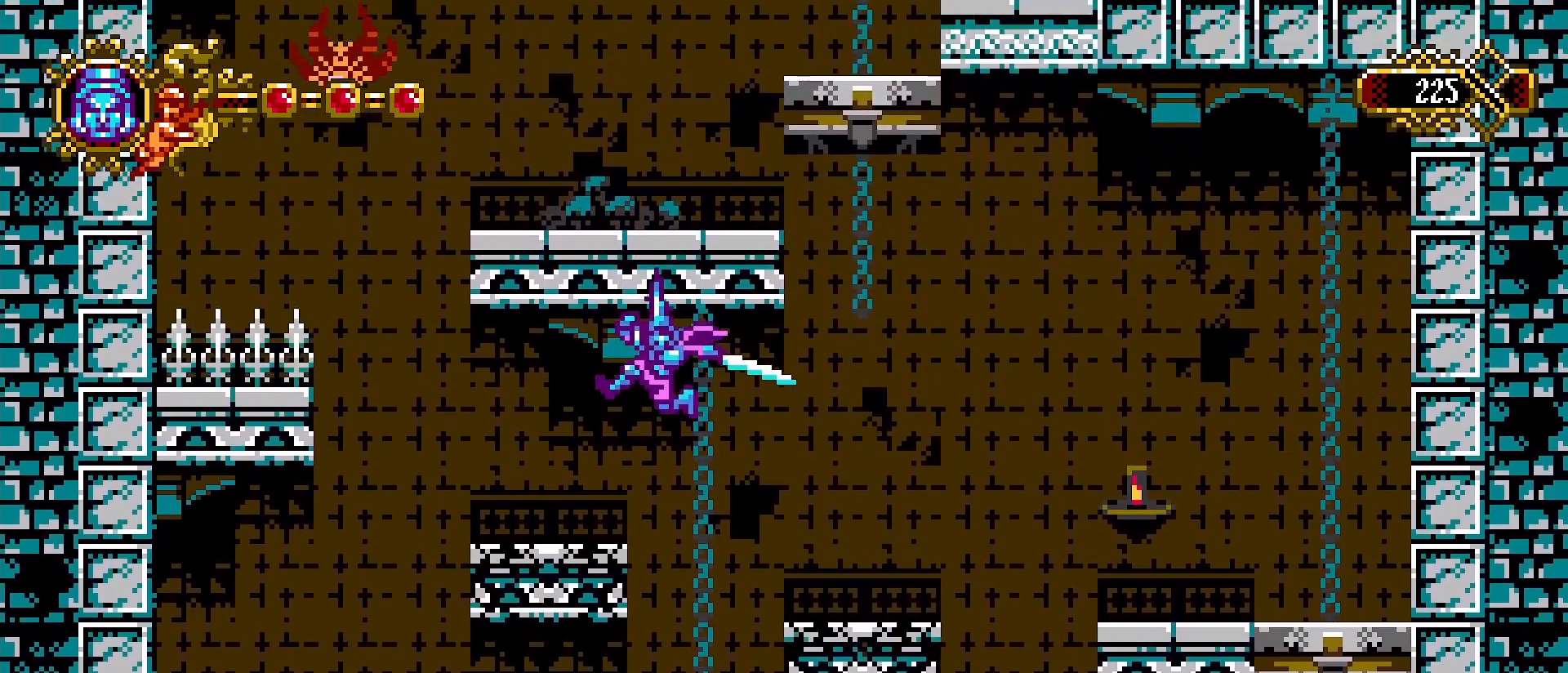
{"dt_ms": 500, "buttons": [], "left_stick": "center", "right_stick": "center", "events": [[100, "L1", "down"], [133, "left_stick", "center"], [200, "L2", "down"], [267, "L2", "up"], [267, "left_stick", "left"], [333, "left_stick", "center"], [400, "L1", "up"]]}
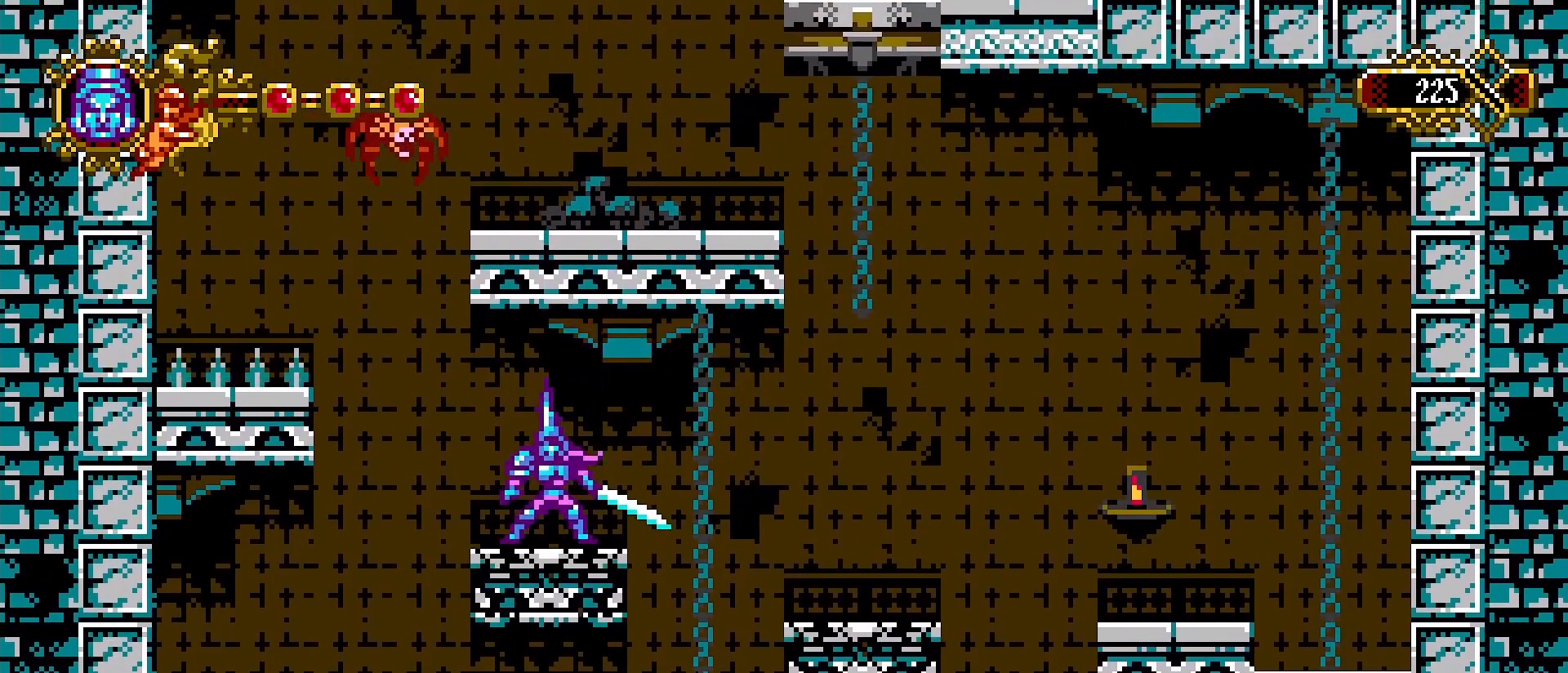
{"dt_ms": 1000, "buttons": ["L1"], "left_stick": "right", "right_stick": "center"}
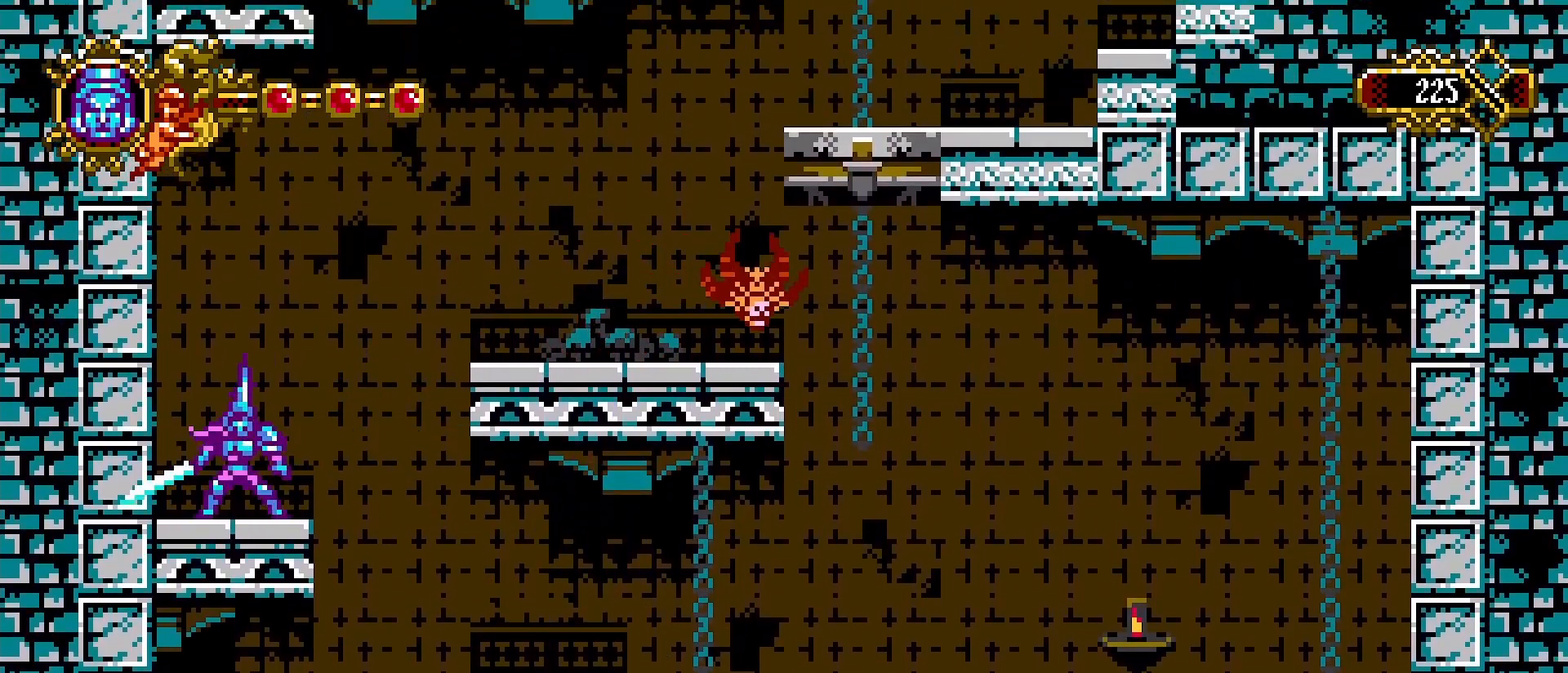
{"dt_ms": 500, "buttons": ["CROSS"], "left_stick": "right", "right_stick": "center", "events": [[133, "CROSS", "down"], [233, "L1", "up"], [300, "L1", "down"], [367, "L1", "up"]]}
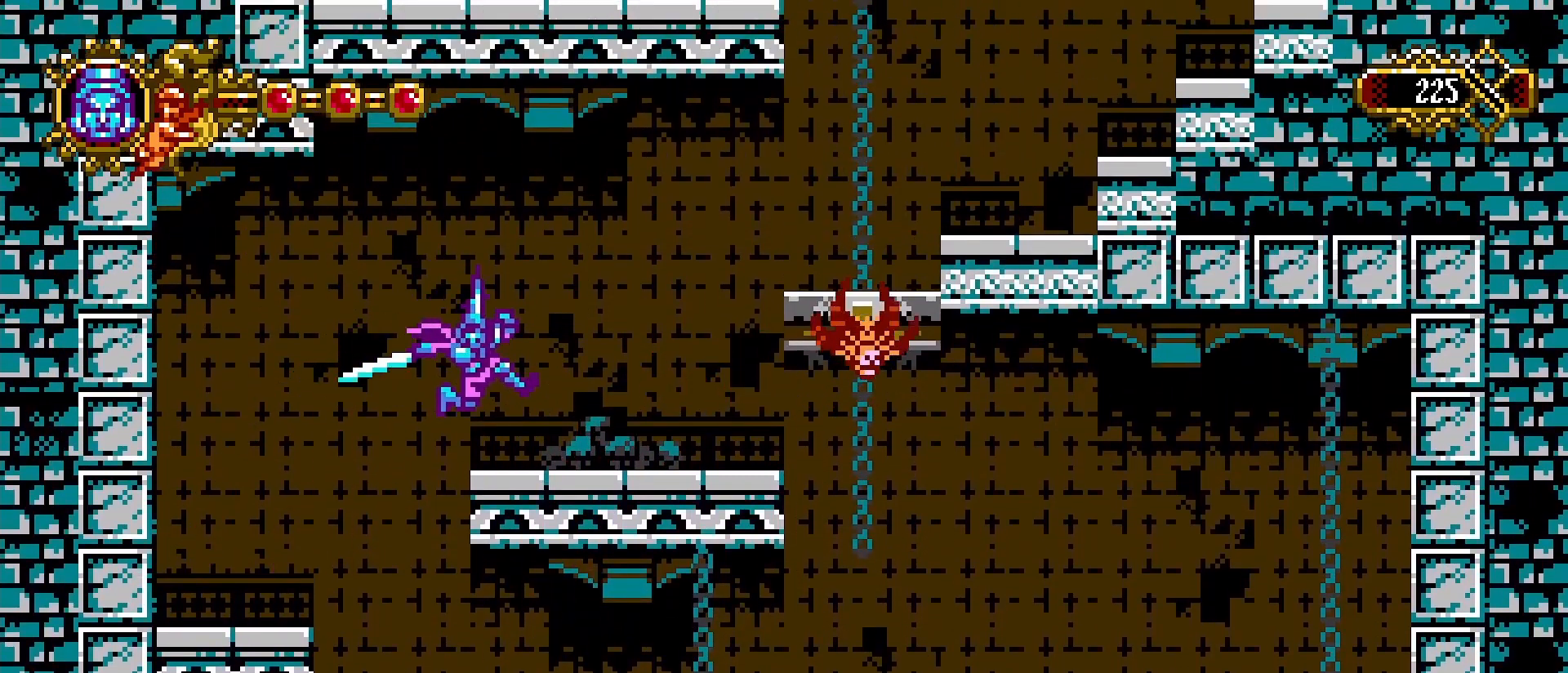
{"dt_ms": 500, "buttons": ["CROSS", "SQUARE"], "left_stick": "right", "right_stick": "center", "events": [[67, "CROSS", "up"], [367, "CROSS", "down"], [433, "SQUARE", "down"]]}
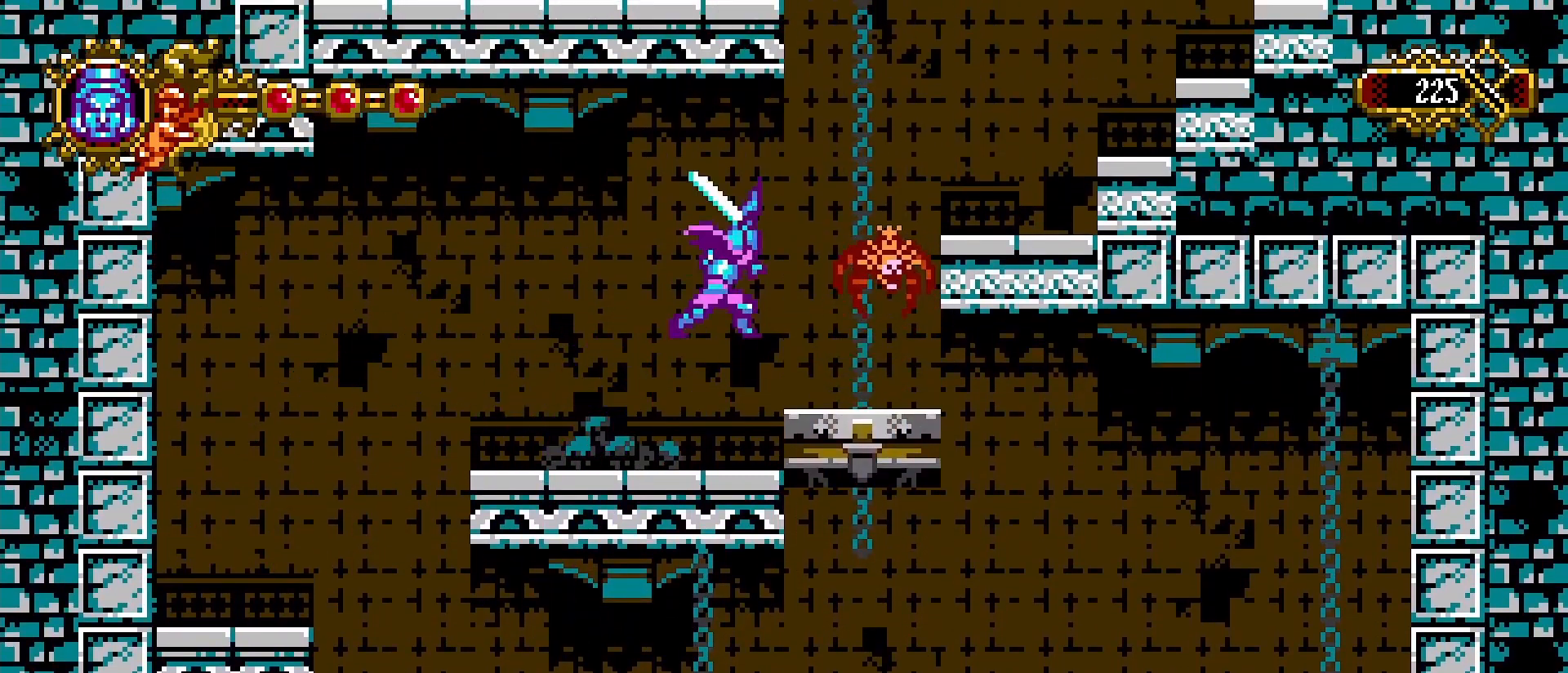
{"dt_ms": 500, "buttons": [], "left_stick": "left", "right_stick": "center", "events": [[267, "SQUARE", "up"], [300, "CROSS", "up"], [433, "left_stick", "center"], [500, "left_stick", "left"]]}
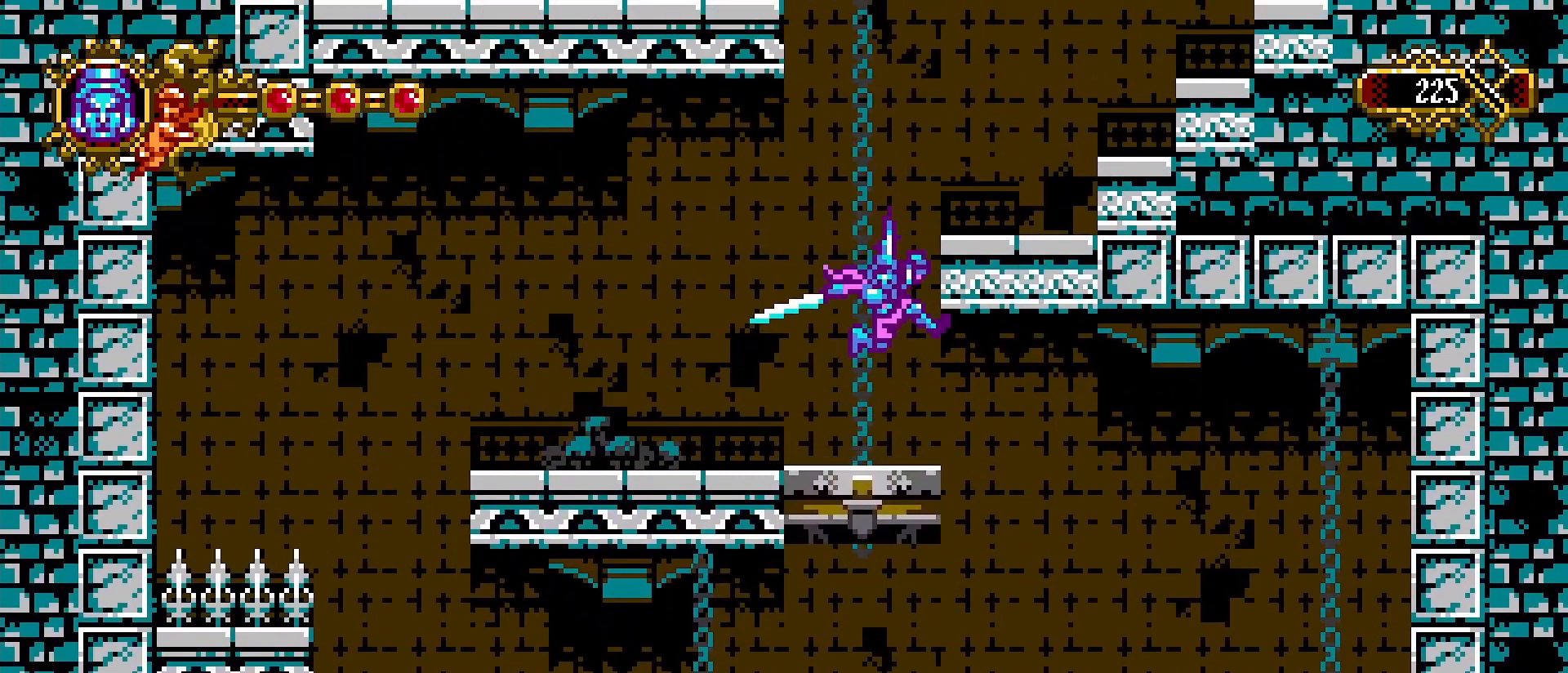
{"dt_ms": 500, "buttons": [], "left_stick": "center", "right_stick": "center", "events": [[100, "left_stick", "center"]]}
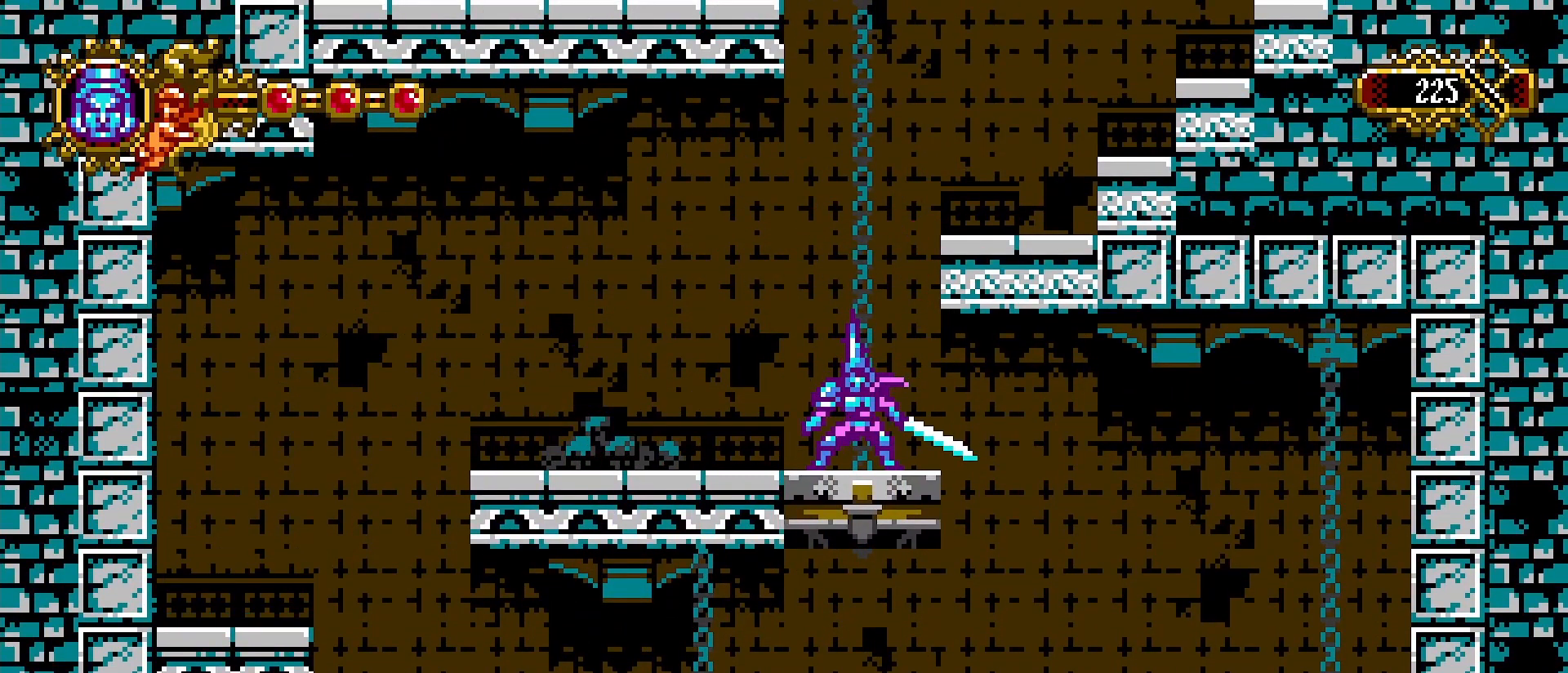
{"dt_ms": 500, "buttons": [], "left_stick": "center", "right_stick": "center", "events": []}
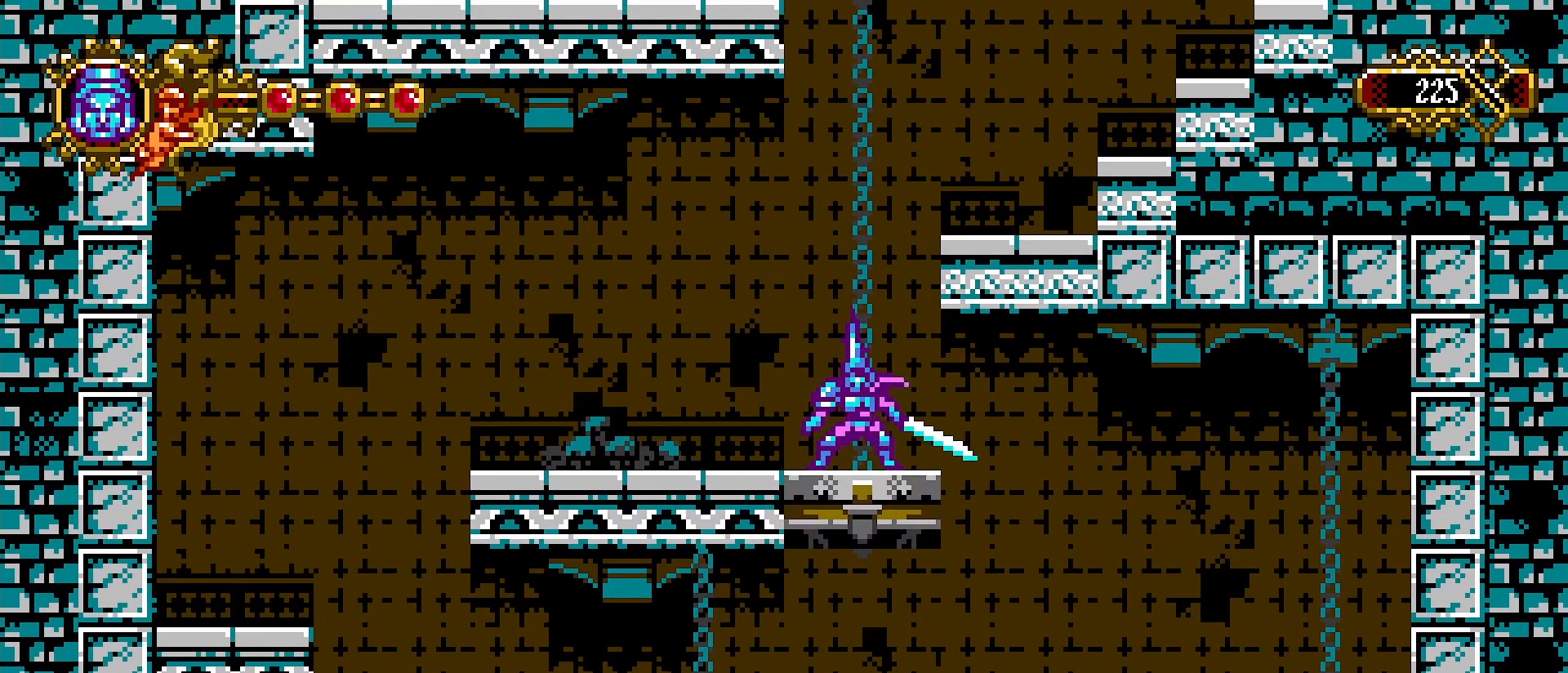
{"dt_ms": 500, "buttons": [], "left_stick": "center", "right_stick": "center", "events": []}
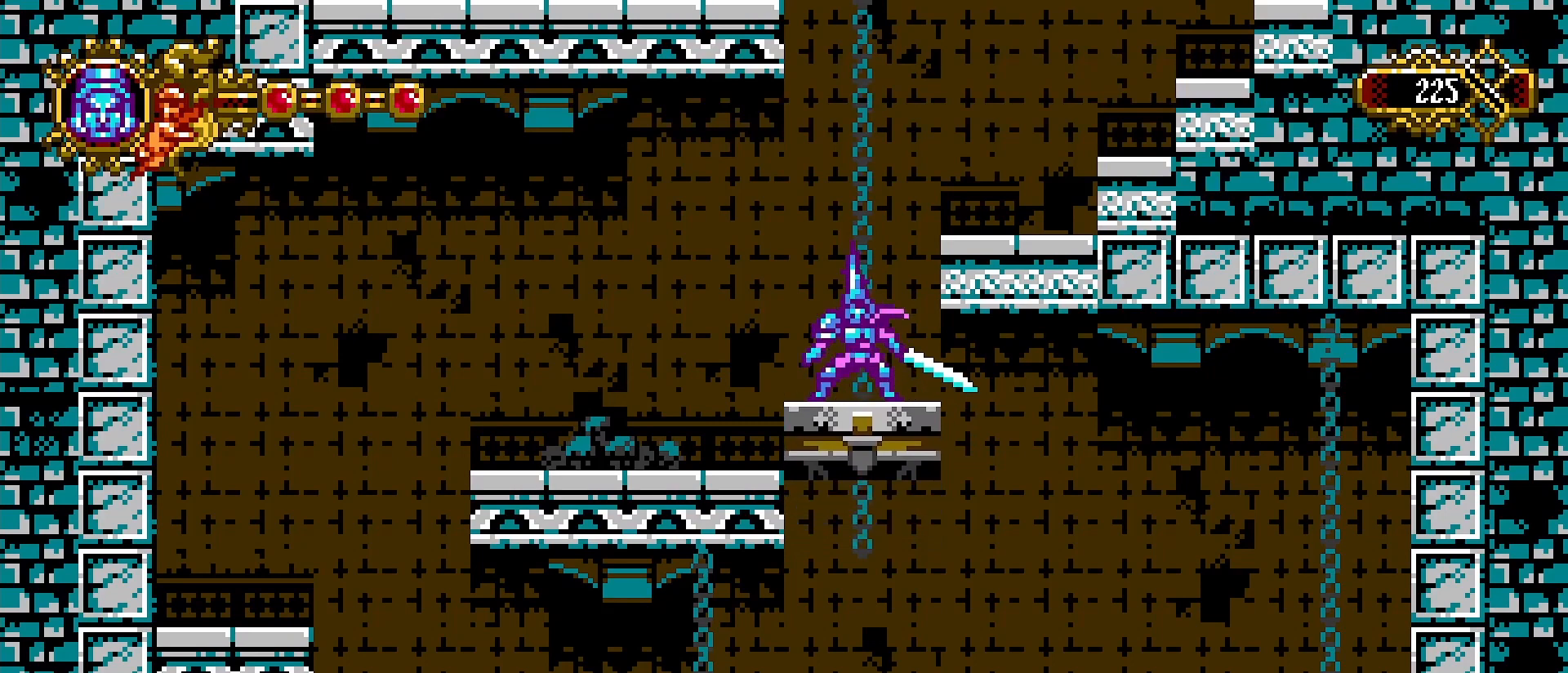
{"dt_ms": 500, "buttons": [], "left_stick": "right", "right_stick": "center", "events": [[133, "CROSS", "down"], [200, "left_stick", "right"], [433, "CROSS", "up"]]}
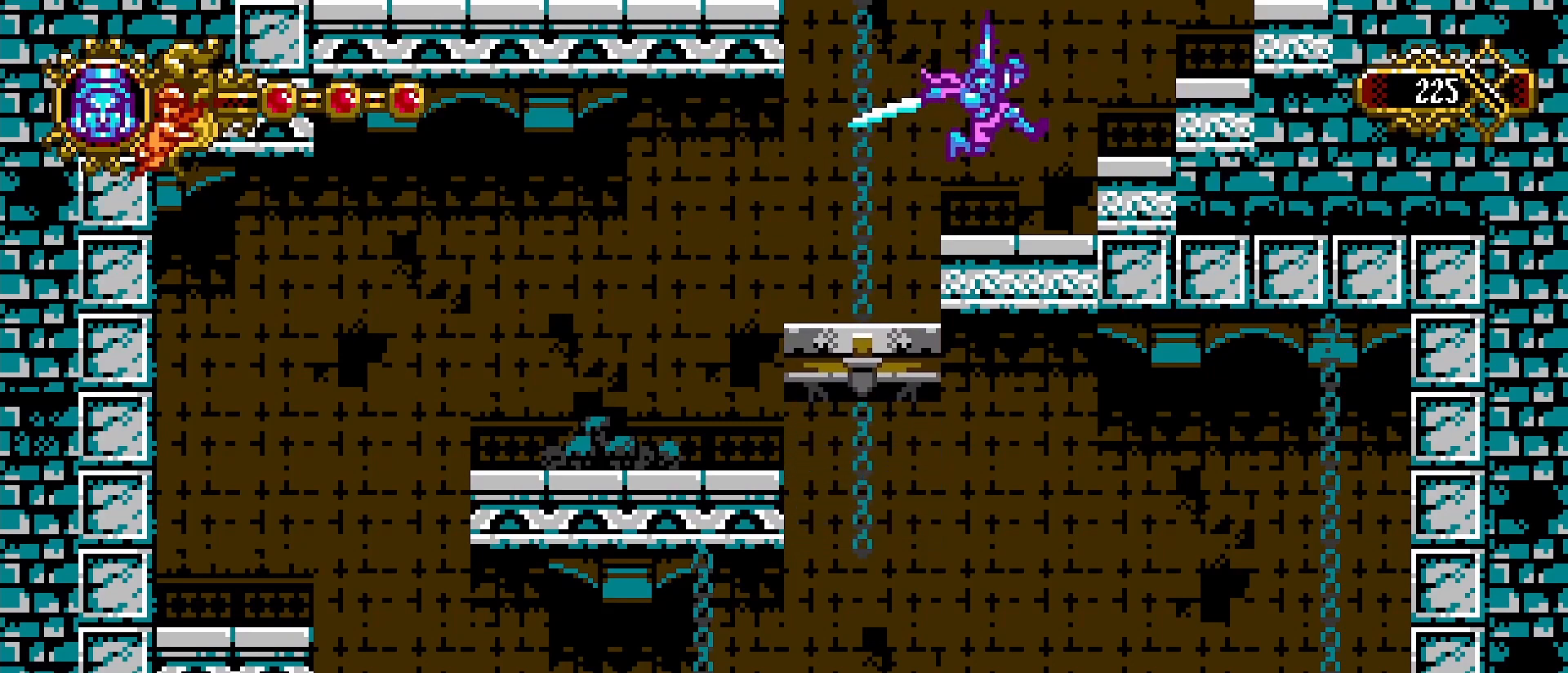
{"dt_ms": 500, "buttons": ["CROSS"], "left_stick": "right", "right_stick": "center", "events": [[200, "CROSS", "down"]]}
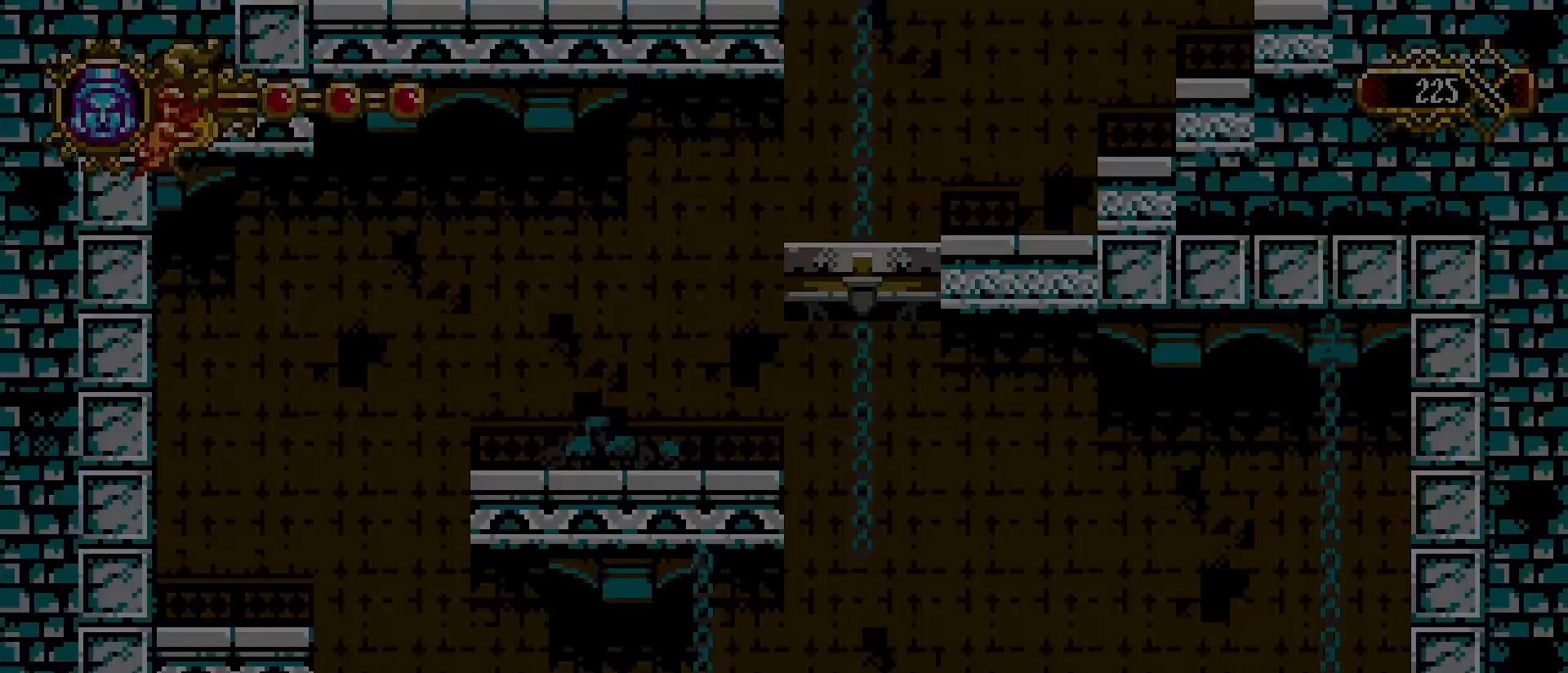
{"dt_ms": 500, "buttons": [], "left_stick": "center", "right_stick": "center", "events": [[267, "CROSS", "up"], [467, "left_stick", "center"]]}
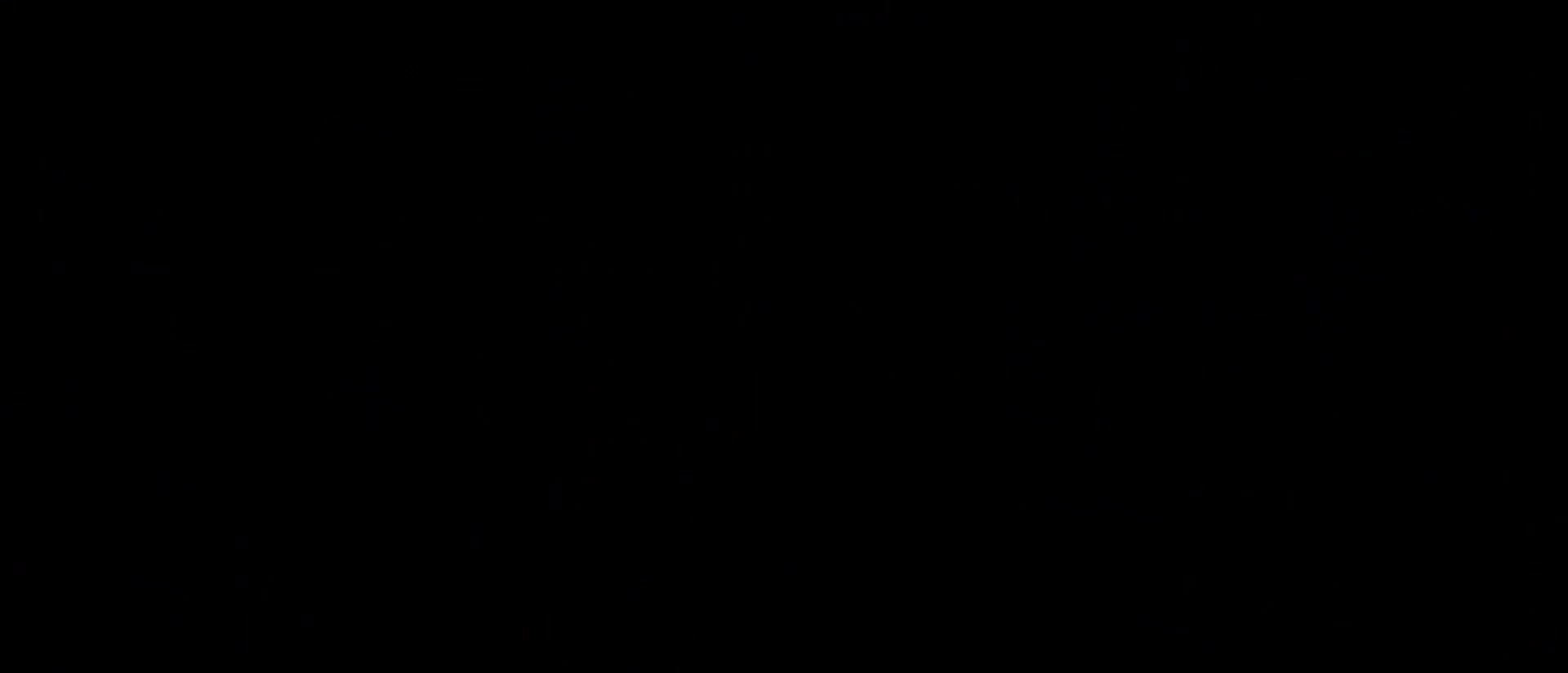
{"dt_ms": 500, "buttons": [], "left_stick": "center", "right_stick": "center", "events": []}
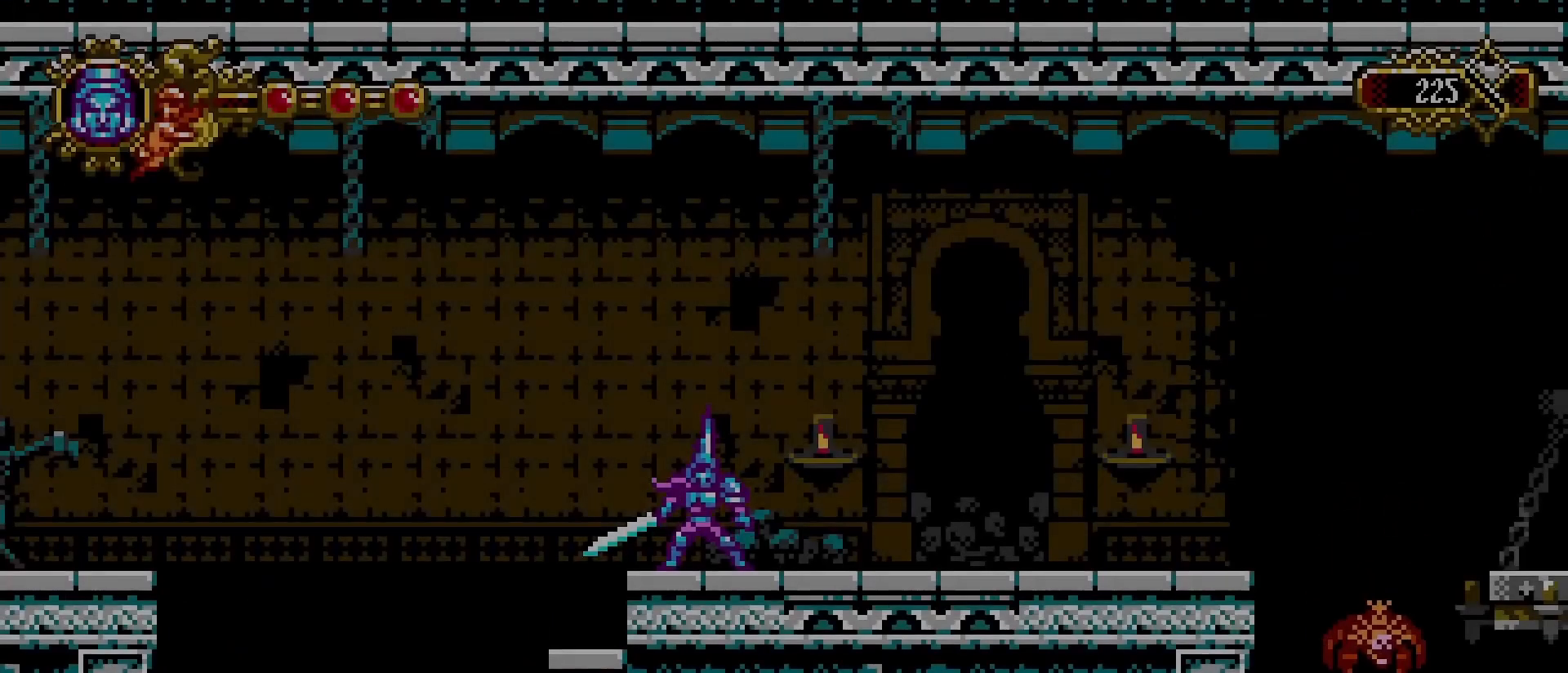
{"dt_ms": 500, "buttons": [], "left_stick": "left", "right_stick": "center", "events": [[500, "left_stick", "left"]]}
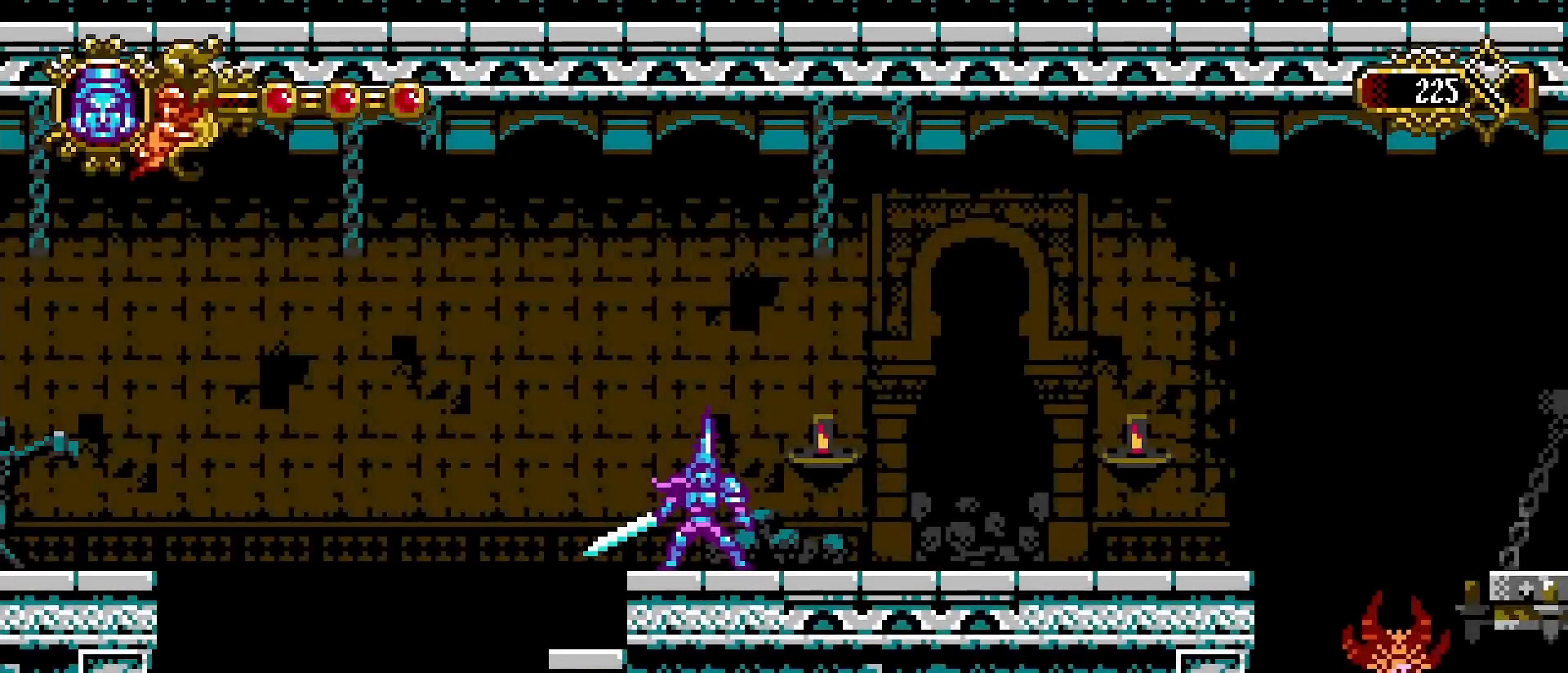
{"dt_ms": 500, "buttons": [], "left_stick": "right", "right_stick": "center", "events": [[167, "left_stick", "right"], [300, "left_stick", "up-left"], [467, "left_stick", "right"]]}
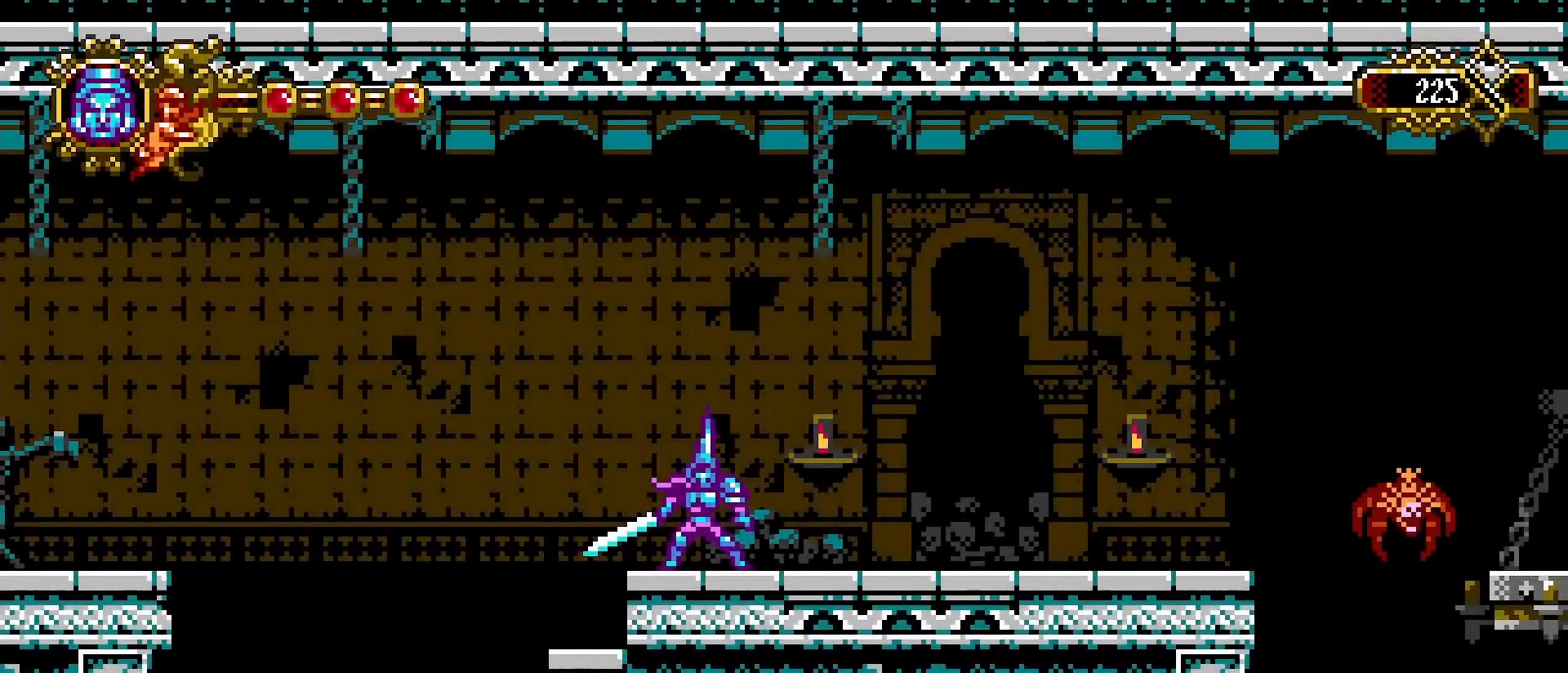
{"dt_ms": 500, "buttons": [], "left_stick": "down", "right_stick": "down-left", "events": [[33, "right_stick", "down-right"], [67, "left_stick", "up-left"], [233, "left_stick", "down-right"], [233, "right_stick", "down-left"], [300, "right_stick", "up-left"], [367, "left_stick", "up"], [367, "right_stick", "up-right"], [433, "right_stick", "down-right"], [500, "left_stick", "down"], [500, "right_stick", "down-left"]]}
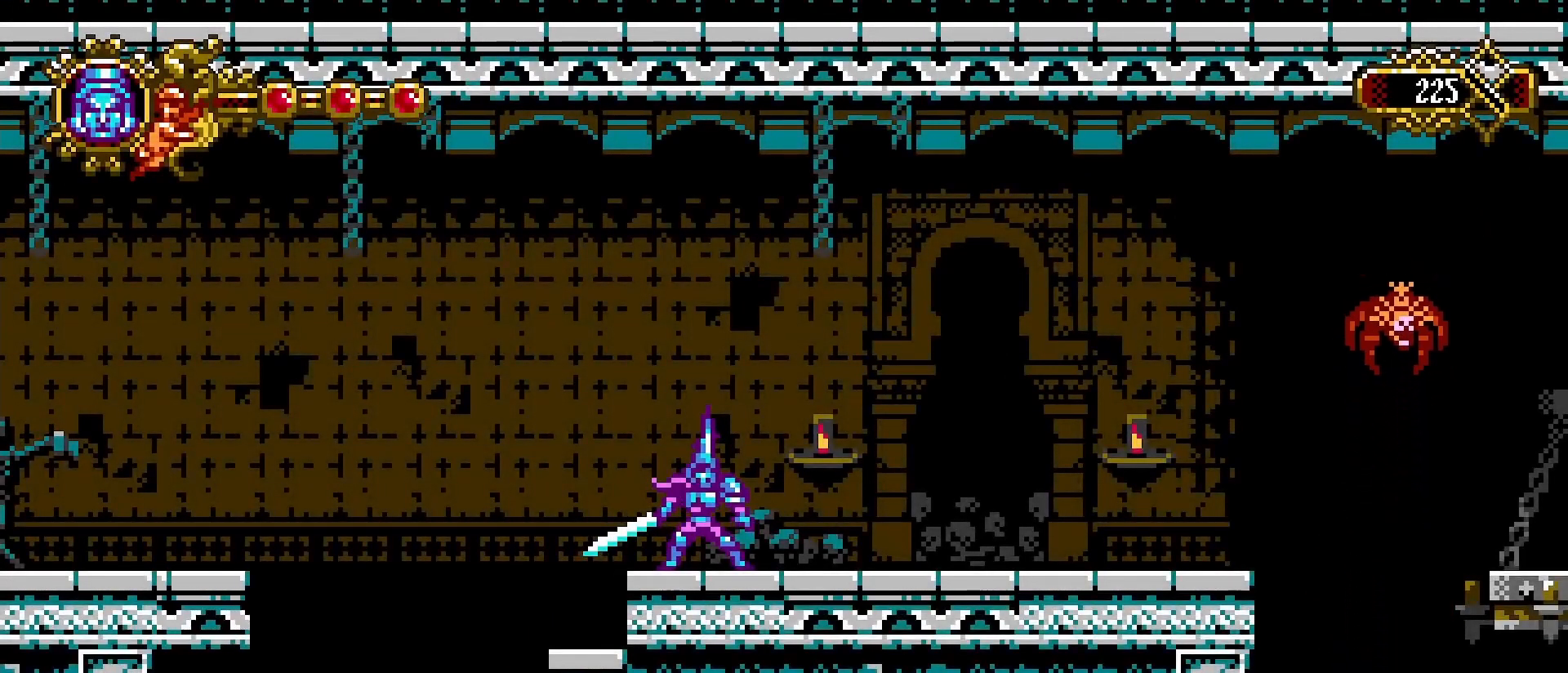
{"dt_ms": 500, "buttons": ["DPAD_DOWN"], "left_stick": "center", "right_stick": "center", "events": [[33, "right_stick", "up-left"], [67, "left_stick", "center"], [100, "right_stick", "up-right"], [167, "right_stick", "center"], [367, "DPAD_RIGHT", "down"], [433, "DPAD_DOWN", "down"], [433, "DPAD_RIGHT", "up"], [467, "DPAD_LEFT", "down"], [500, "DPAD_LEFT", "up"]]}
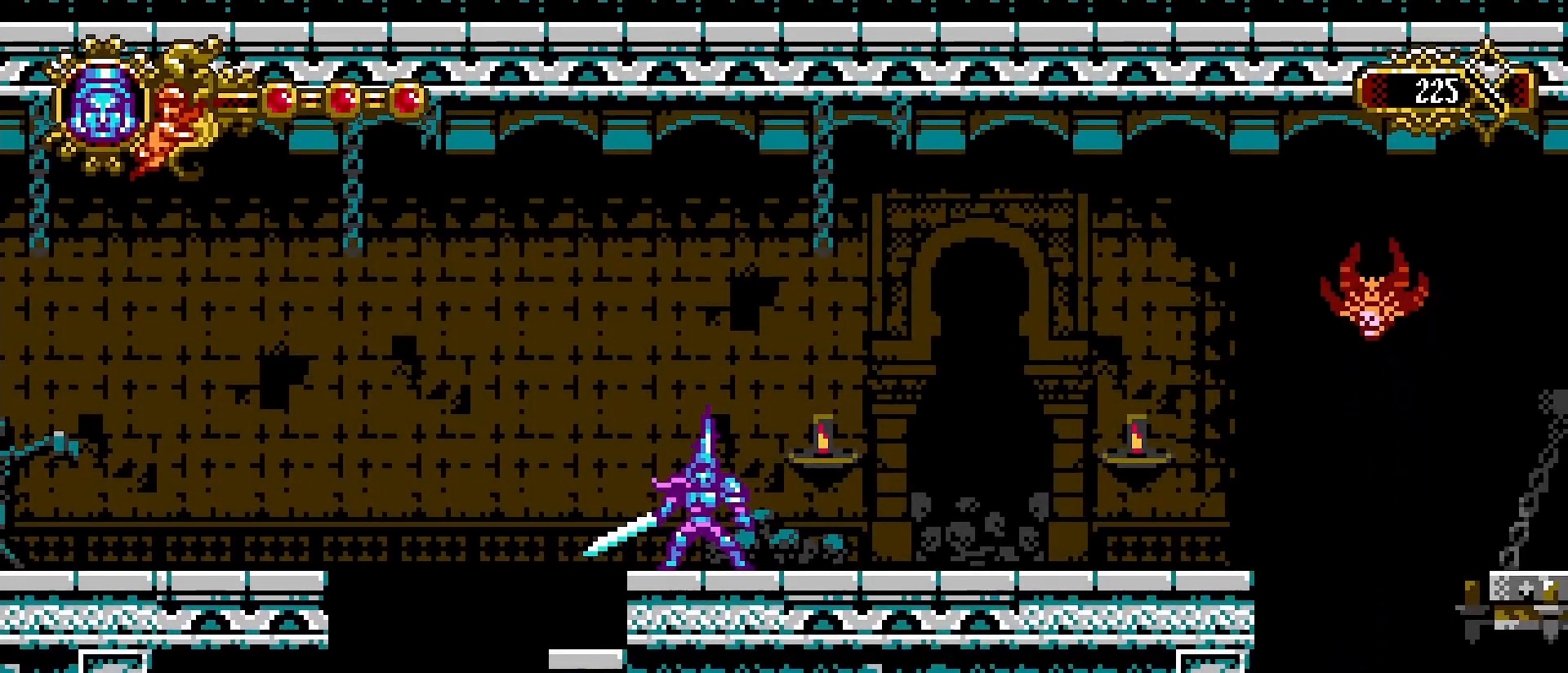
{"dt_ms": 500, "buttons": ["DPAD_UP", "DPAD_LEFT"], "left_stick": "center", "right_stick": "center"}